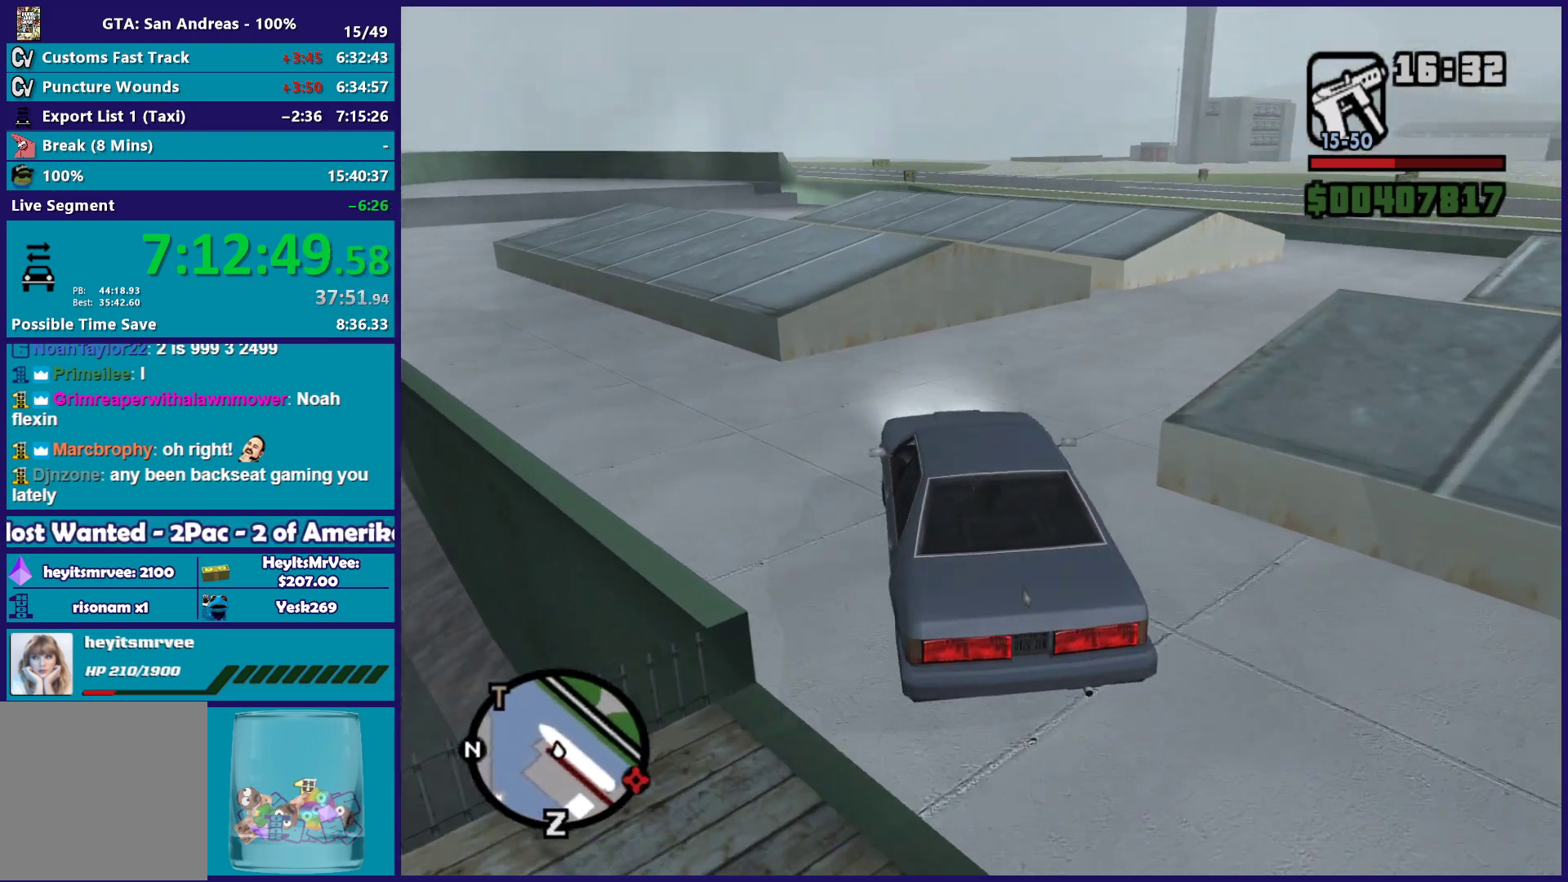
Gameplay with a controller (Xbox layout); each line is a JSON object with the inputs held at the frame after it. "events" lists button and stick changes between this image and that frame as [ms after this image, input, new state], when the widget could be followed in between.
{"buttons": ["R2"], "left_stick": "center", "right_stick": "down-right", "events": [[500, "left_stick", "center"]]}
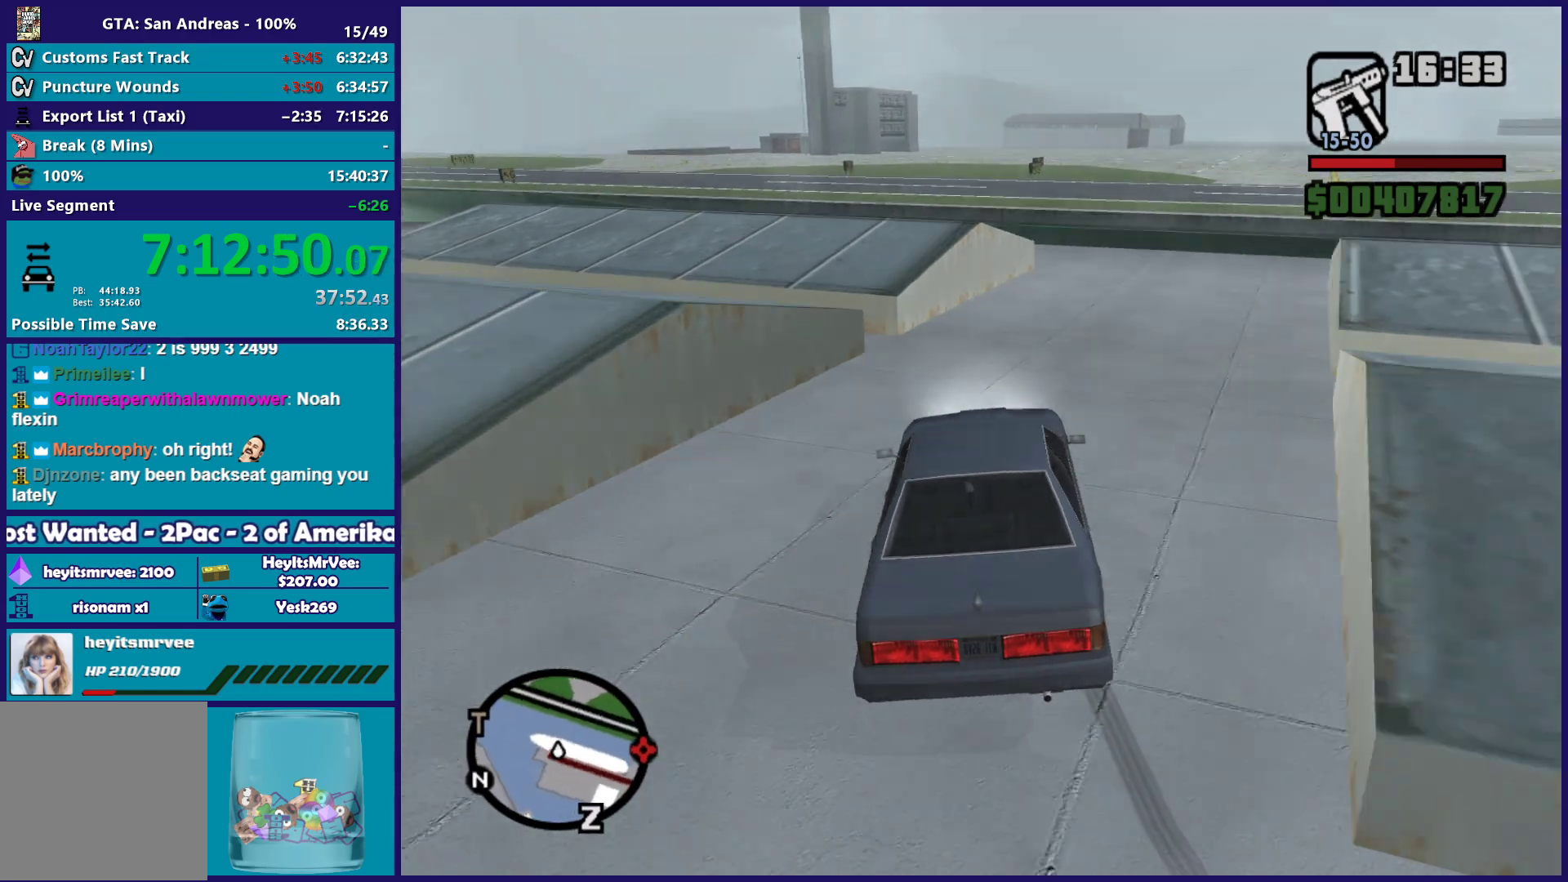
{"buttons": ["R2"], "left_stick": "center", "right_stick": "up-right", "events": [[150, "left_stick", "right"], [483, "right_stick", "up-right"], [500, "left_stick", "center"]]}
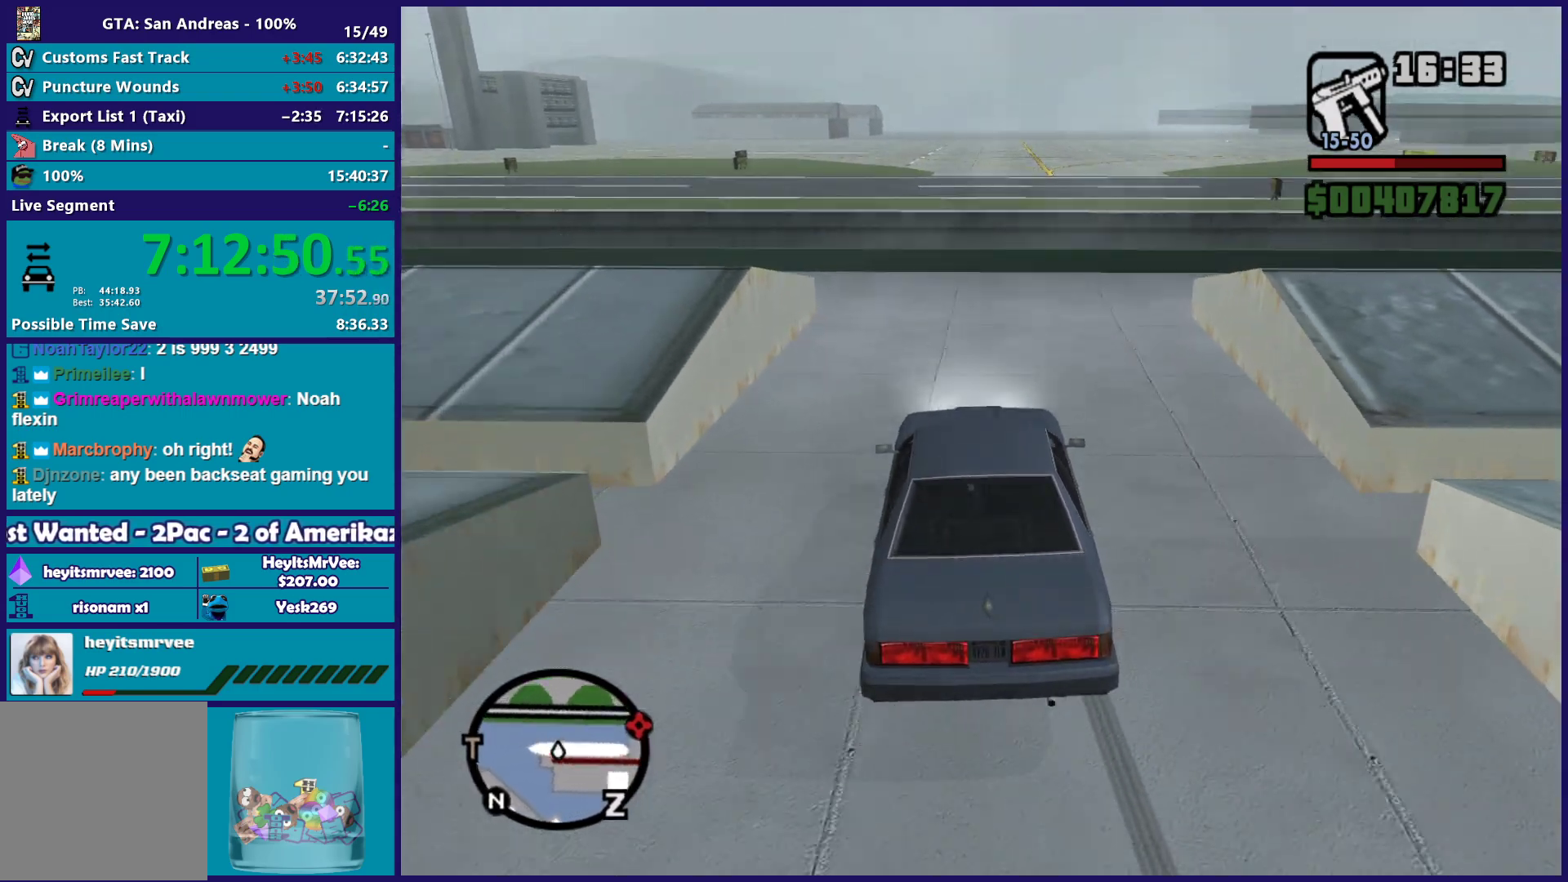
{"buttons": ["A"], "left_stick": "right", "right_stick": "center", "events": [[17, "right_stick", "center"], [150, "left_stick", "down-right"], [283, "R2", "up"], [400, "A", "down"], [417, "left_stick", "right"]]}
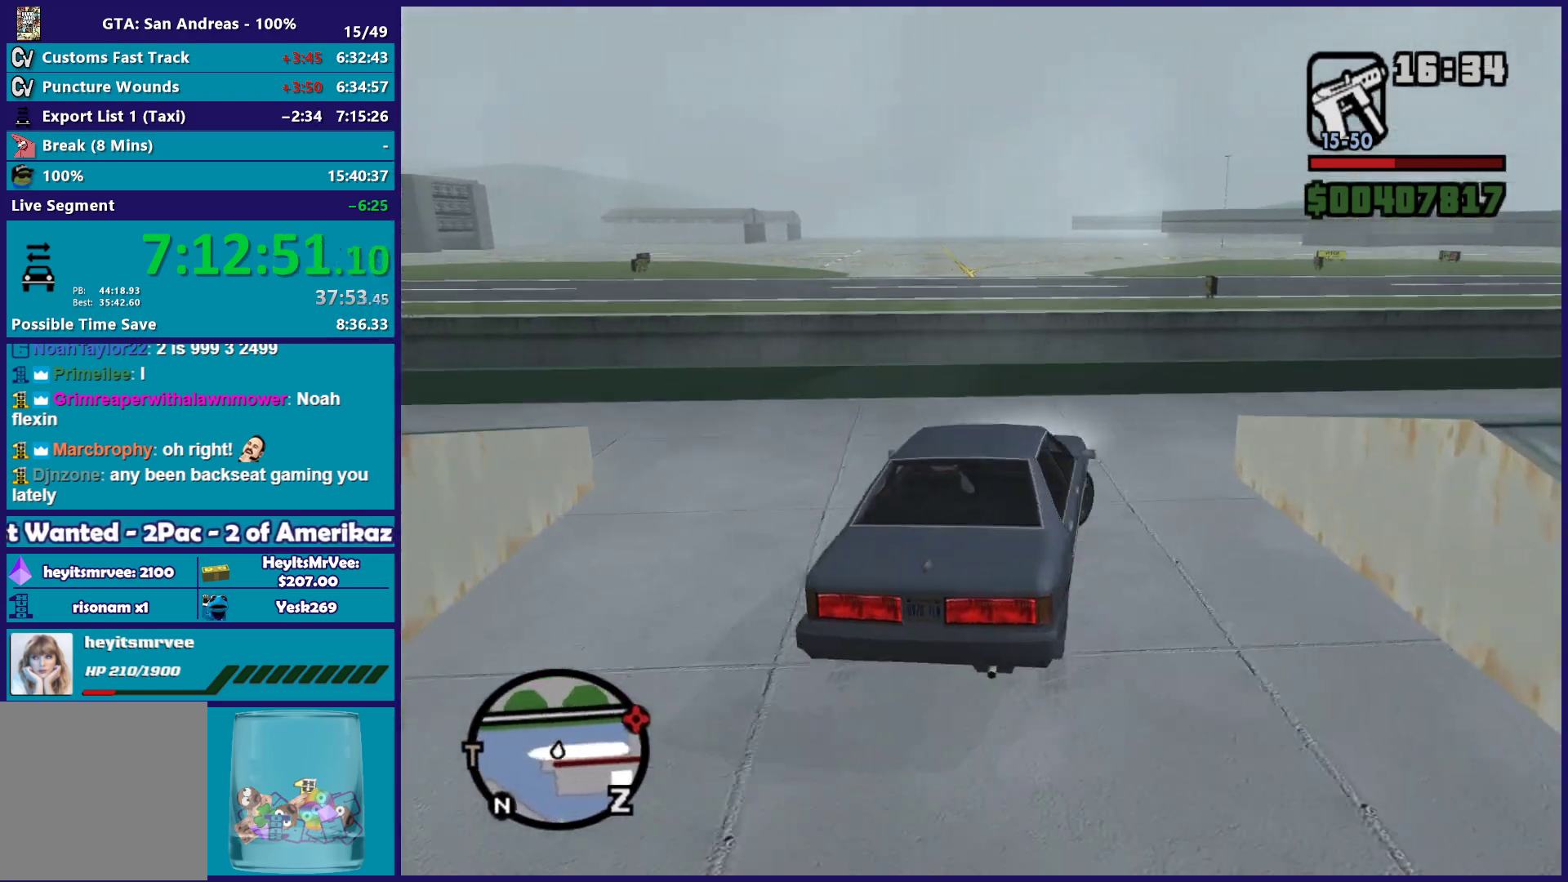
{"buttons": [], "left_stick": "right", "right_stick": "down-right", "events": [[133, "A", "up"], [167, "left_stick", "down-right"], [267, "left_stick", "right"], [267, "right_stick", "down"], [317, "right_stick", "down-right"]]}
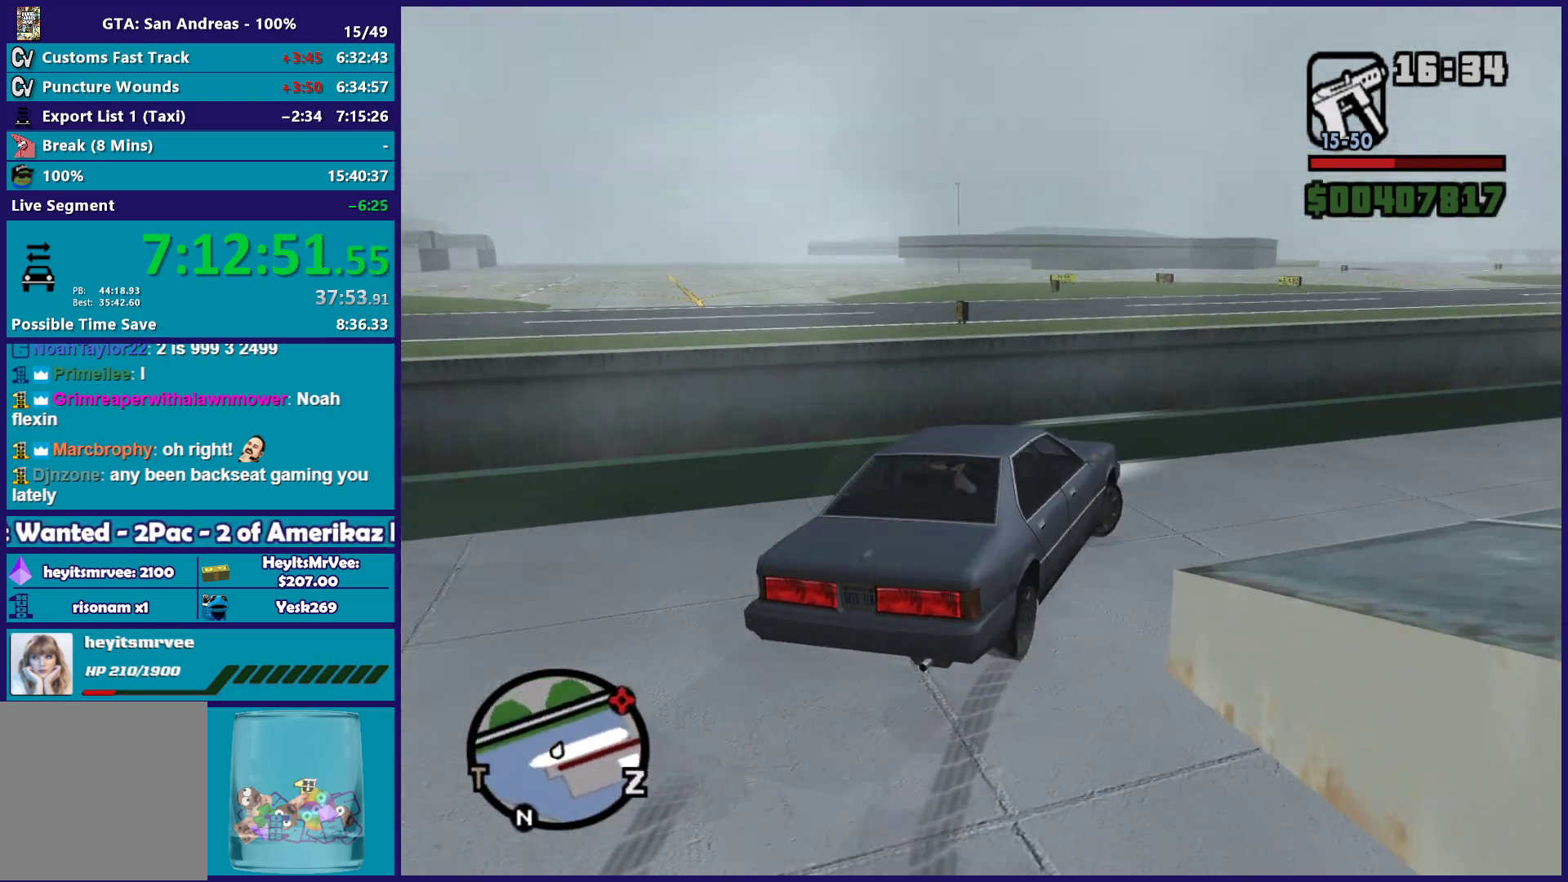
{"buttons": ["R2"], "left_stick": "right", "right_stick": "down-right", "events": [[167, "R2", "down"]]}
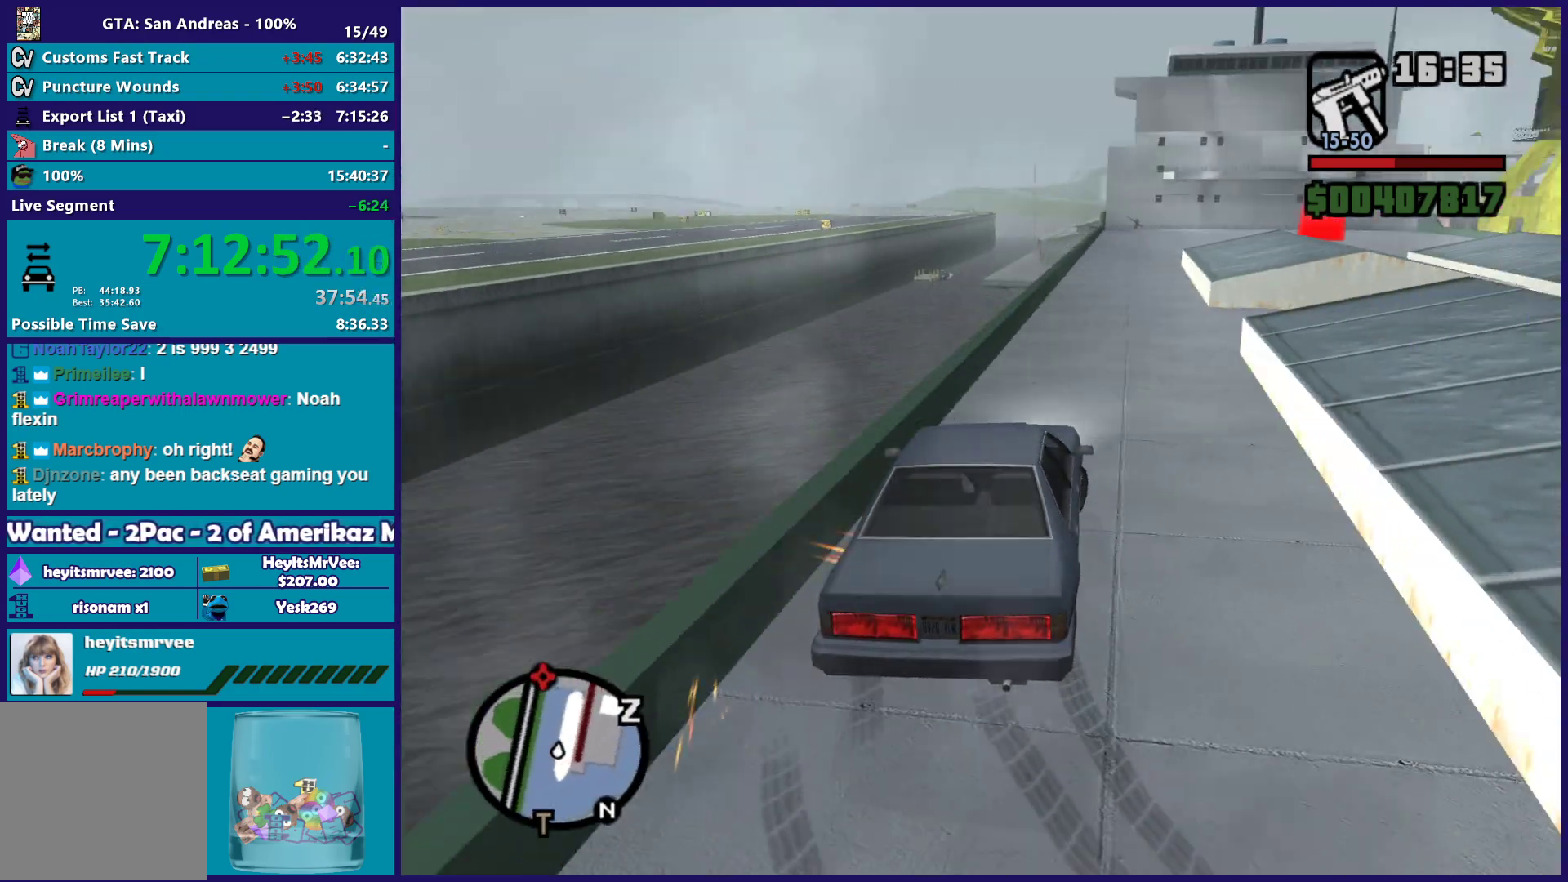
{"buttons": ["R2"], "left_stick": "down", "right_stick": "down-right", "events": [[50, "left_stick", "center"], [67, "right_stick", "right"], [150, "left_stick", "left"], [167, "right_stick", "down-right"], [450, "left_stick", "down"]]}
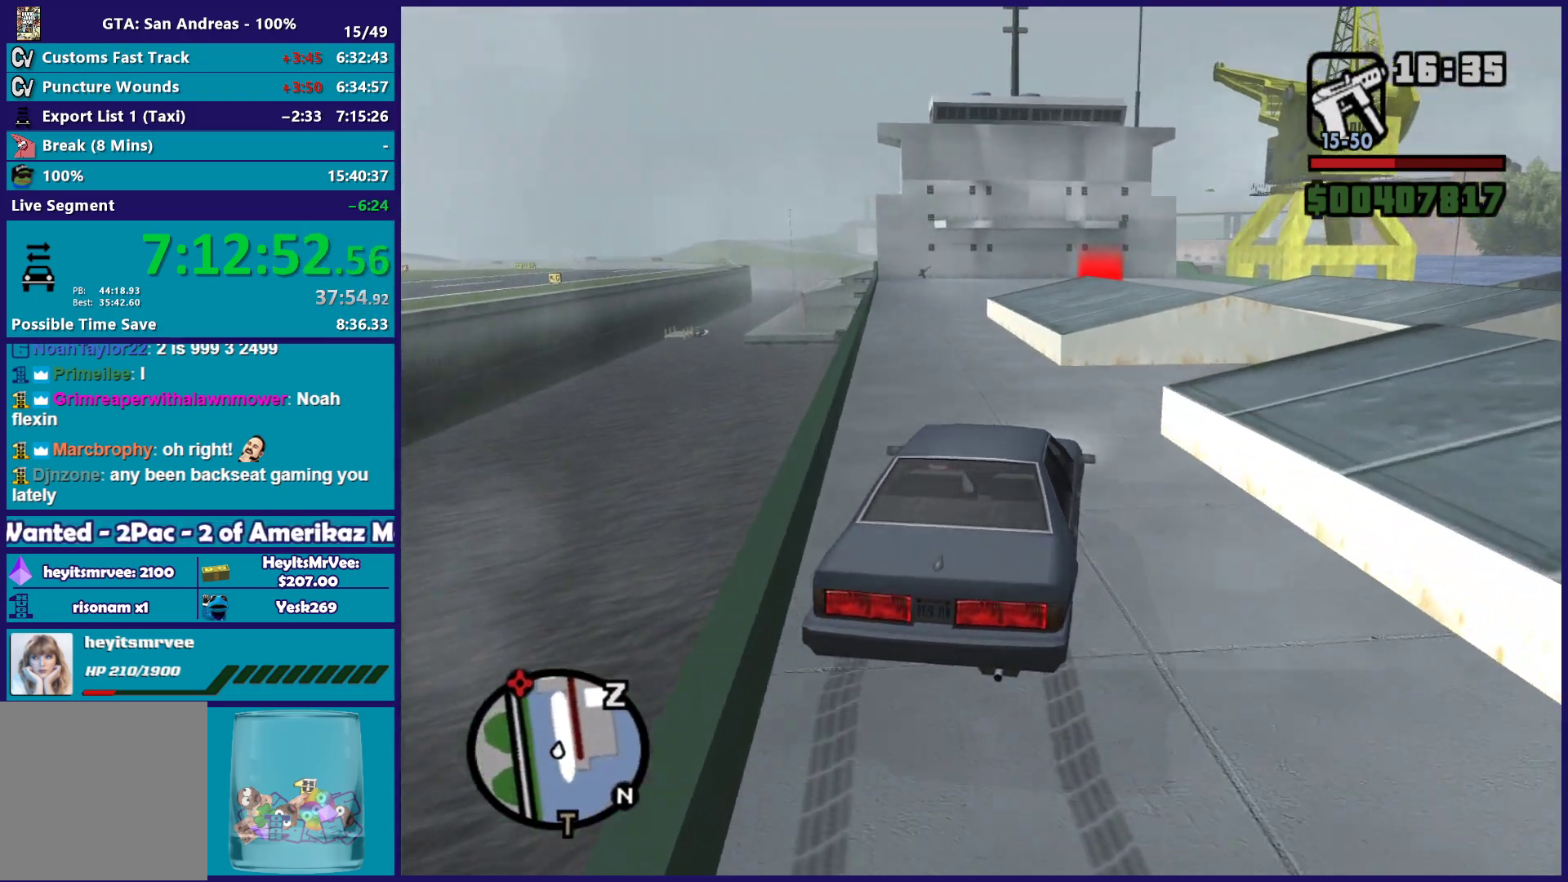
{"buttons": ["R2"], "left_stick": "left", "right_stick": "down-right", "events": [[67, "left_stick", "left"], [217, "left_stick", "center"], [333, "left_stick", "left"]]}
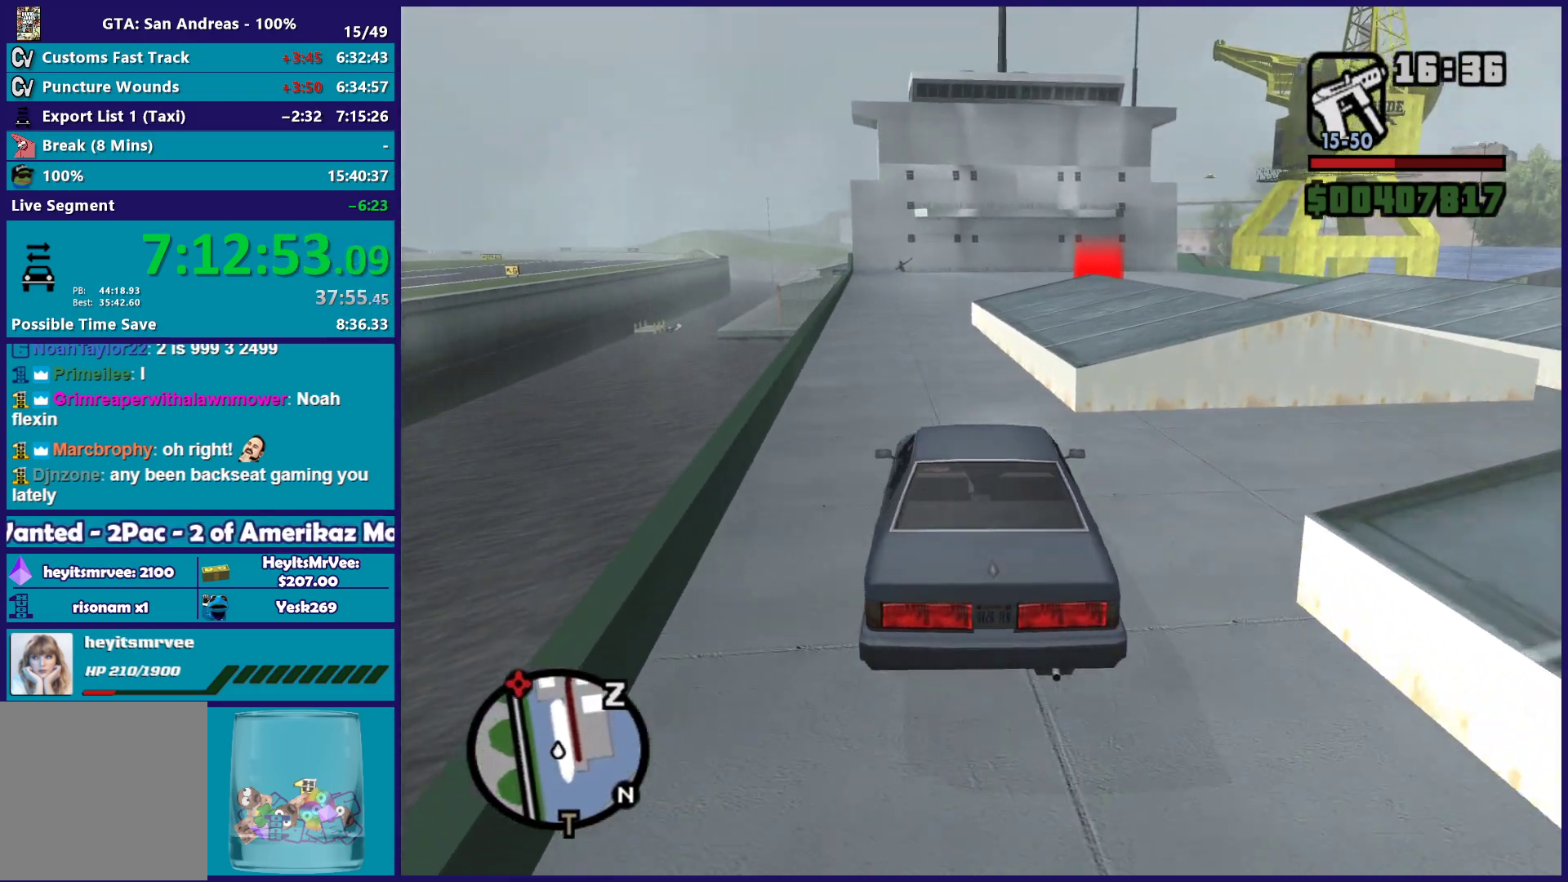
{"buttons": ["R2"], "left_stick": "center", "right_stick": "down-right", "events": [[83, "left_stick", "center"]]}
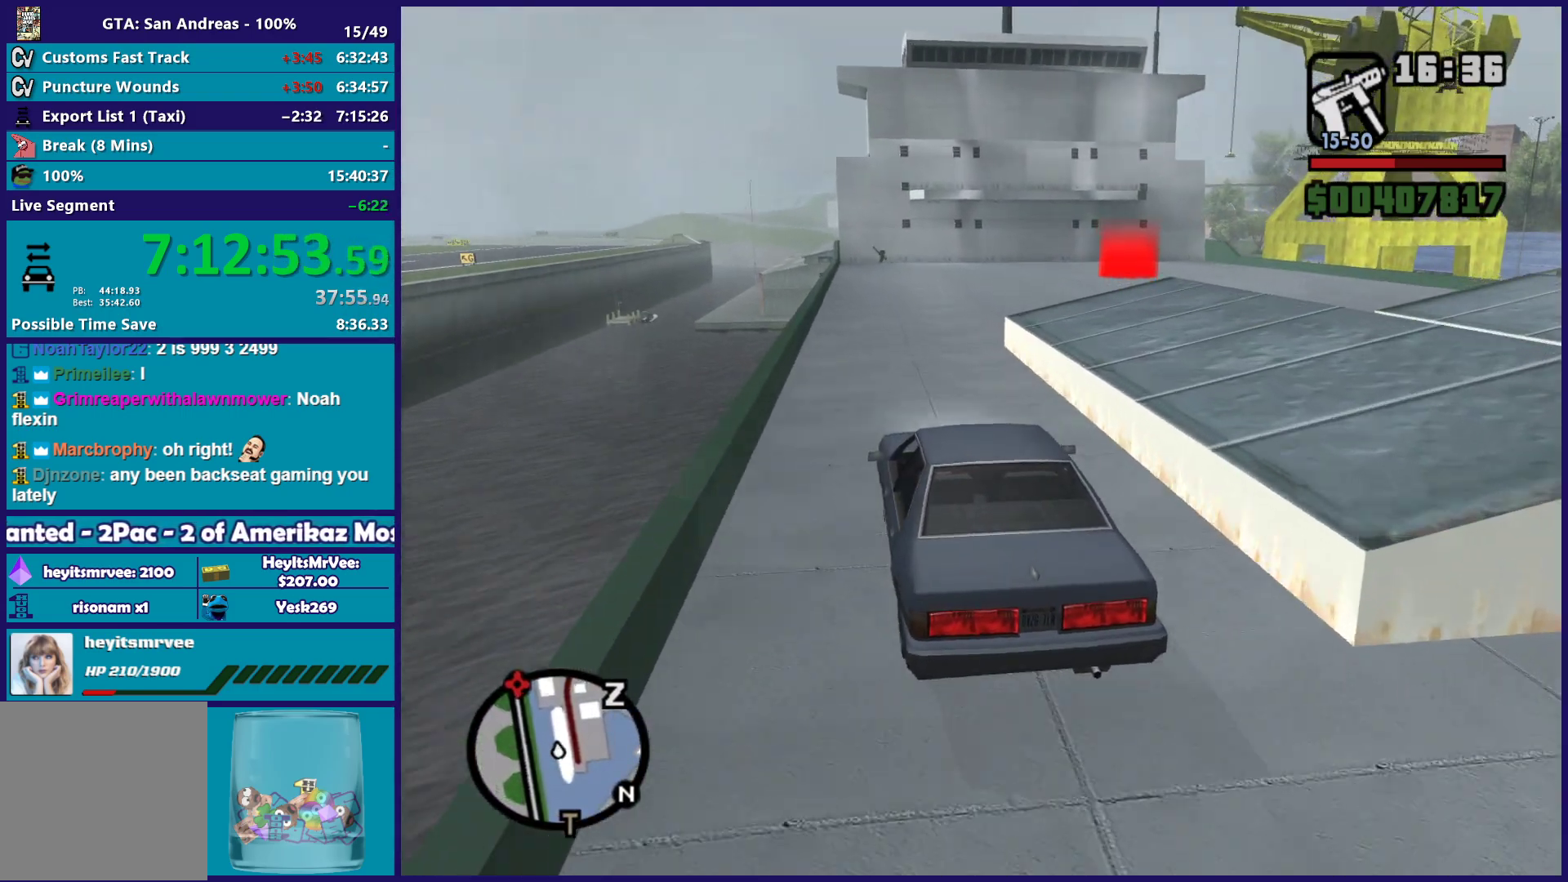
{"buttons": ["R2"], "left_stick": "right", "right_stick": "down-right", "events": [[283, "left_stick", "right"]]}
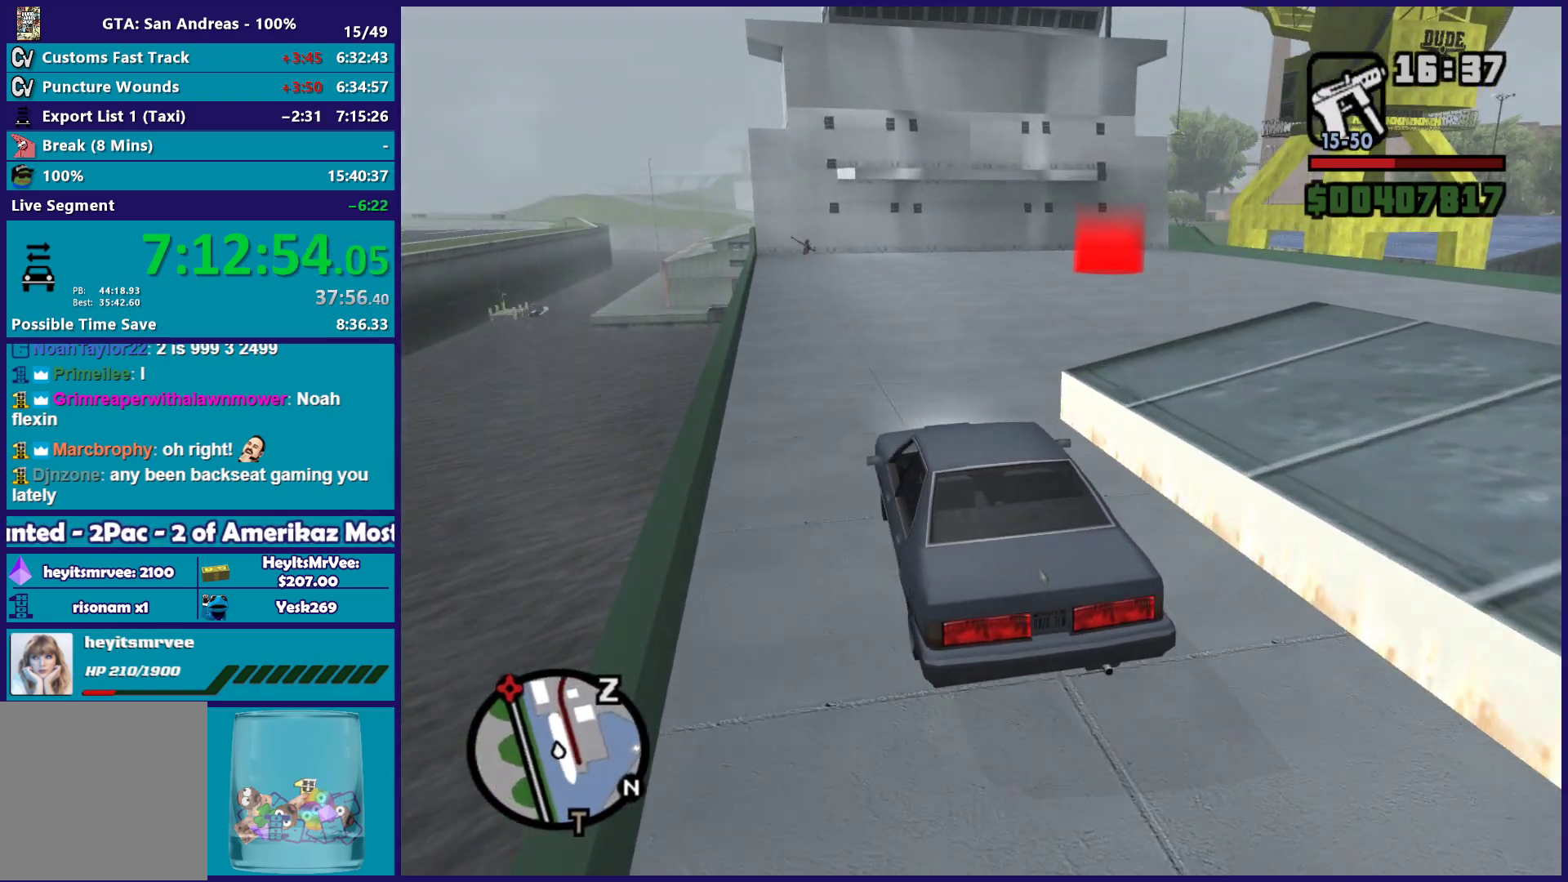
{"buttons": ["R2"], "left_stick": "down-right", "right_stick": "down-right", "events": [[150, "left_stick", "center"], [217, "left_stick", "right"], [450, "left_stick", "down-right"]]}
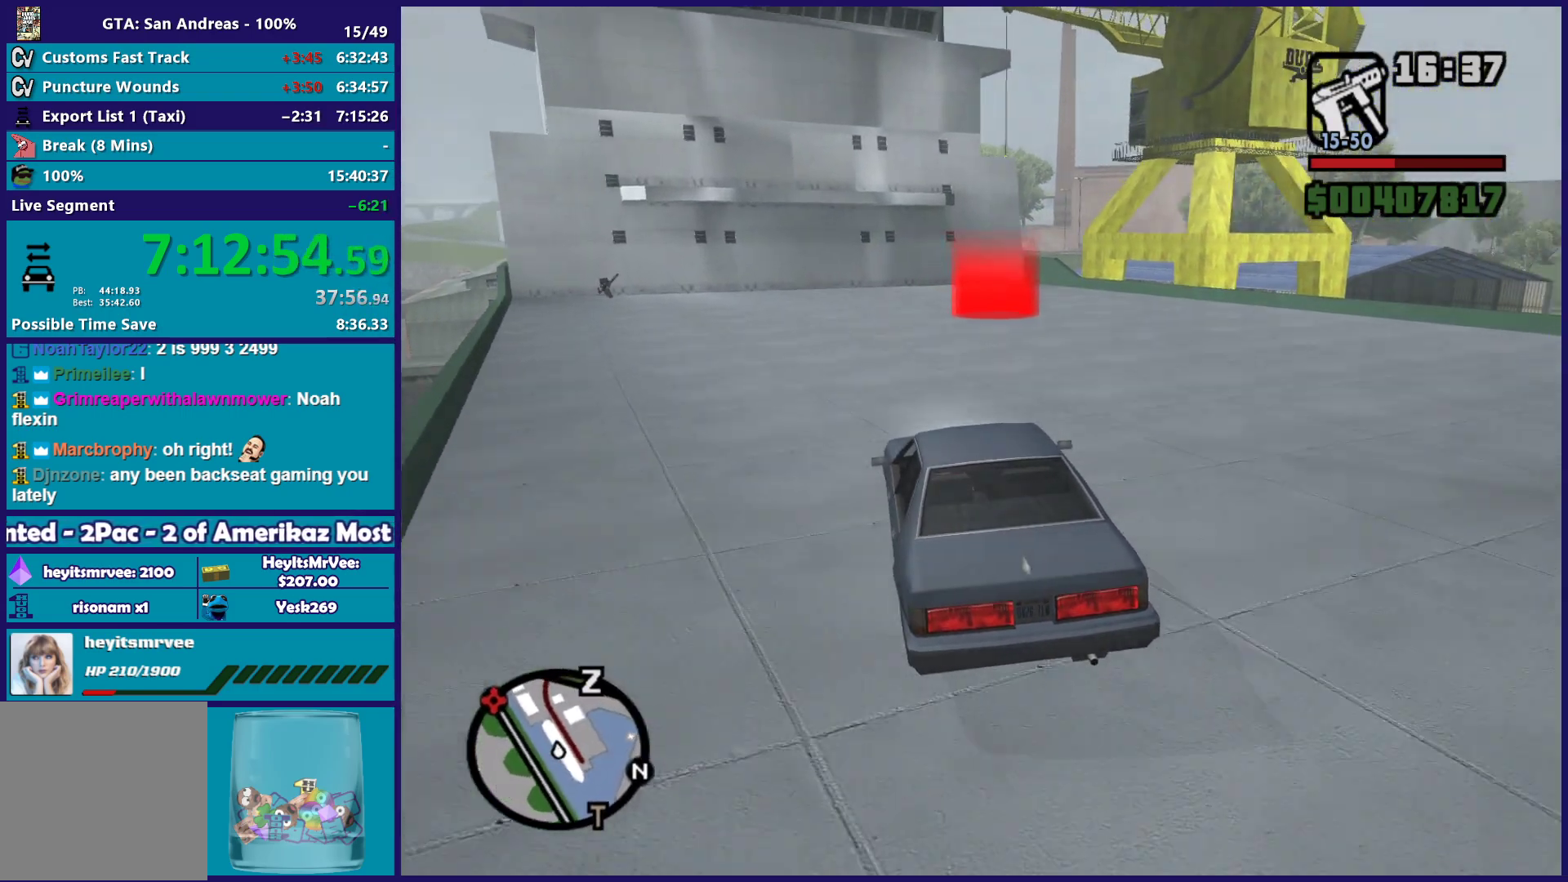
{"buttons": [], "left_stick": "down-right", "right_stick": "down-right", "events": [[100, "R2", "up"], [167, "left_stick", "center"], [317, "left_stick", "down-right"]]}
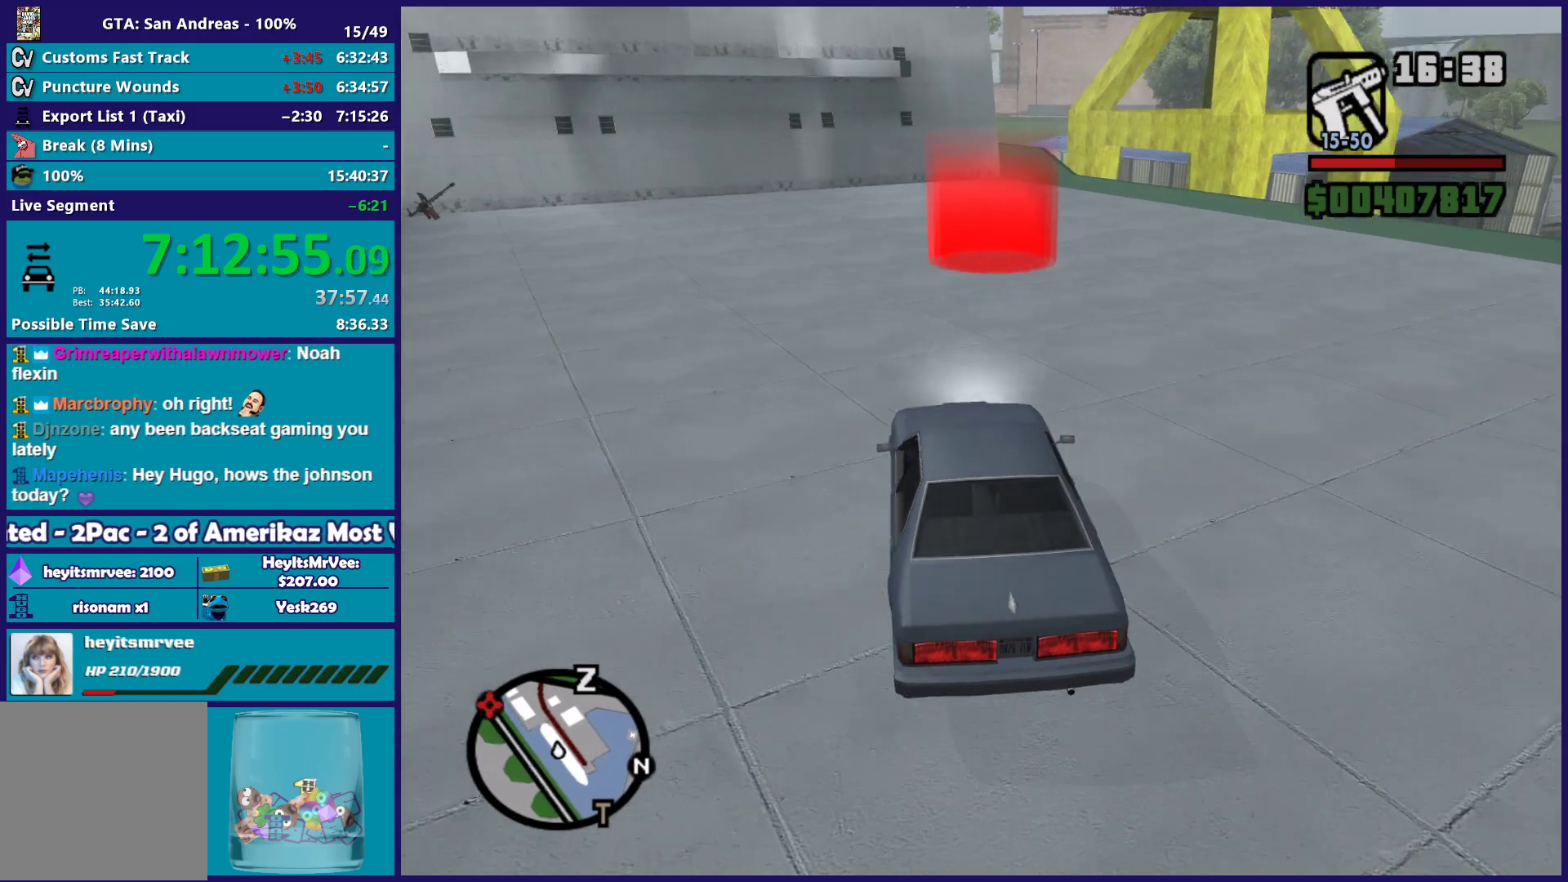
{"buttons": ["A", "L2"], "left_stick": "center", "right_stick": "center", "events": [[33, "left_stick", "center"], [67, "right_stick", "center"], [117, "left_stick", "down-right"], [300, "left_stick", "left"], [317, "L2", "down"], [350, "left_stick", "center"], [367, "A", "down"]]}
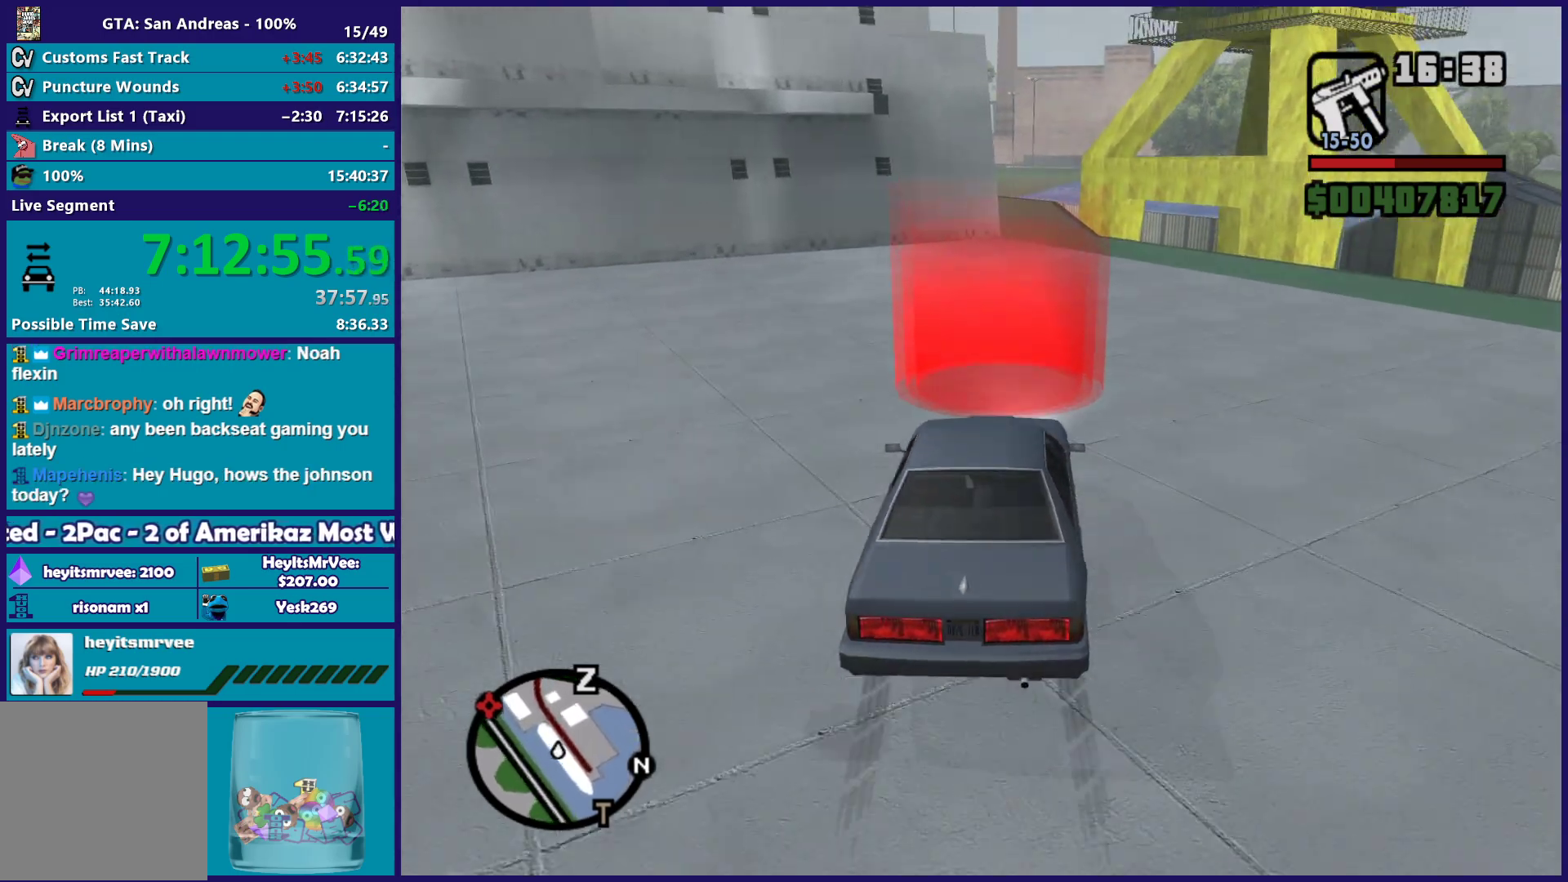
{"buttons": ["L2"], "left_stick": "center", "right_stick": "center", "events": [[100, "A", "up"], [183, "A", "down"], [300, "A", "up"], [367, "A", "down"], [483, "A", "up"]]}
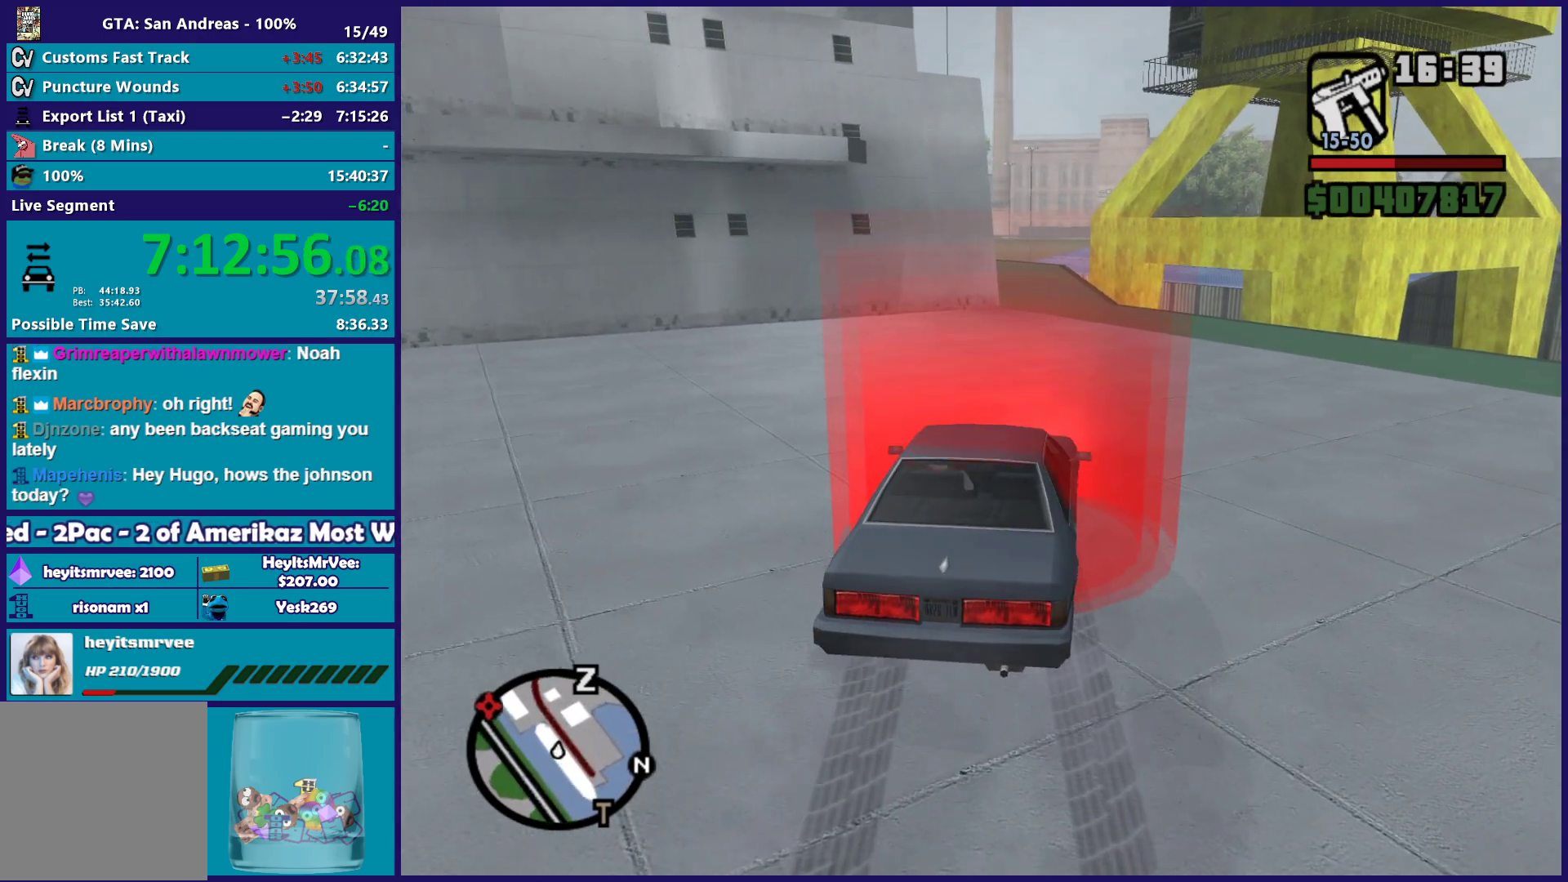
{"buttons": ["A"], "left_stick": "center", "right_stick": "center", "events": [[67, "A", "down"], [167, "A", "up"], [233, "A", "down"], [300, "L2", "up"], [367, "A", "up"], [400, "A", "down"]]}
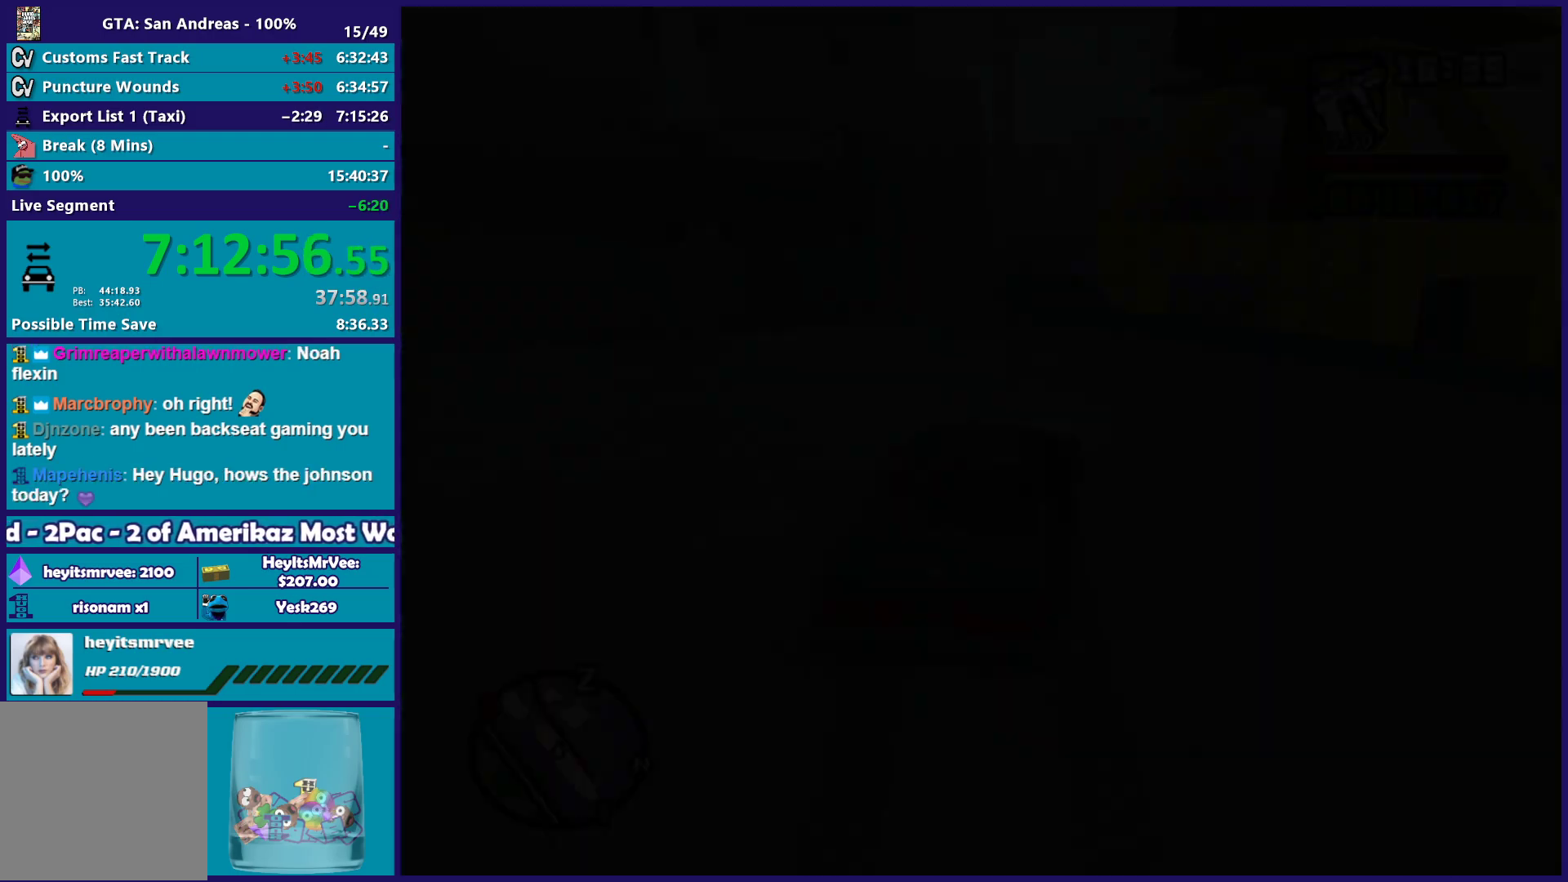
{"buttons": [], "left_stick": "center", "right_stick": "center", "events": [[50, "A", "up"], [133, "A", "down"], [250, "A", "up"], [317, "A", "down"], [433, "A", "up"]]}
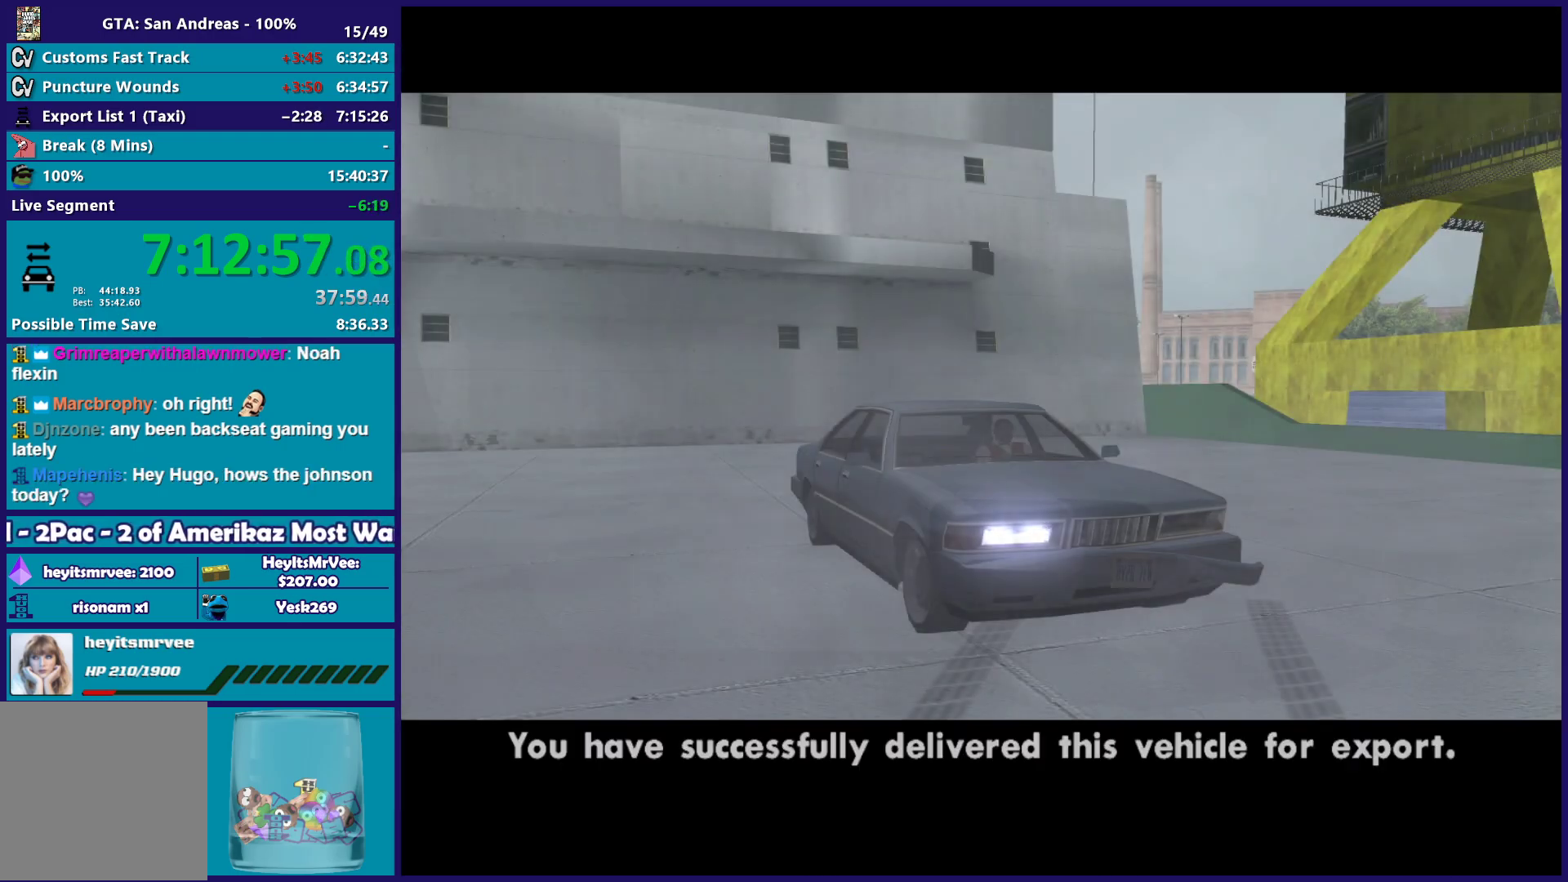
{"buttons": [], "left_stick": "center", "right_stick": "center", "events": [[17, "A", "down"], [133, "A", "up"], [217, "A", "down"], [317, "A", "up"], [383, "A", "down"], [500, "A", "up"]]}
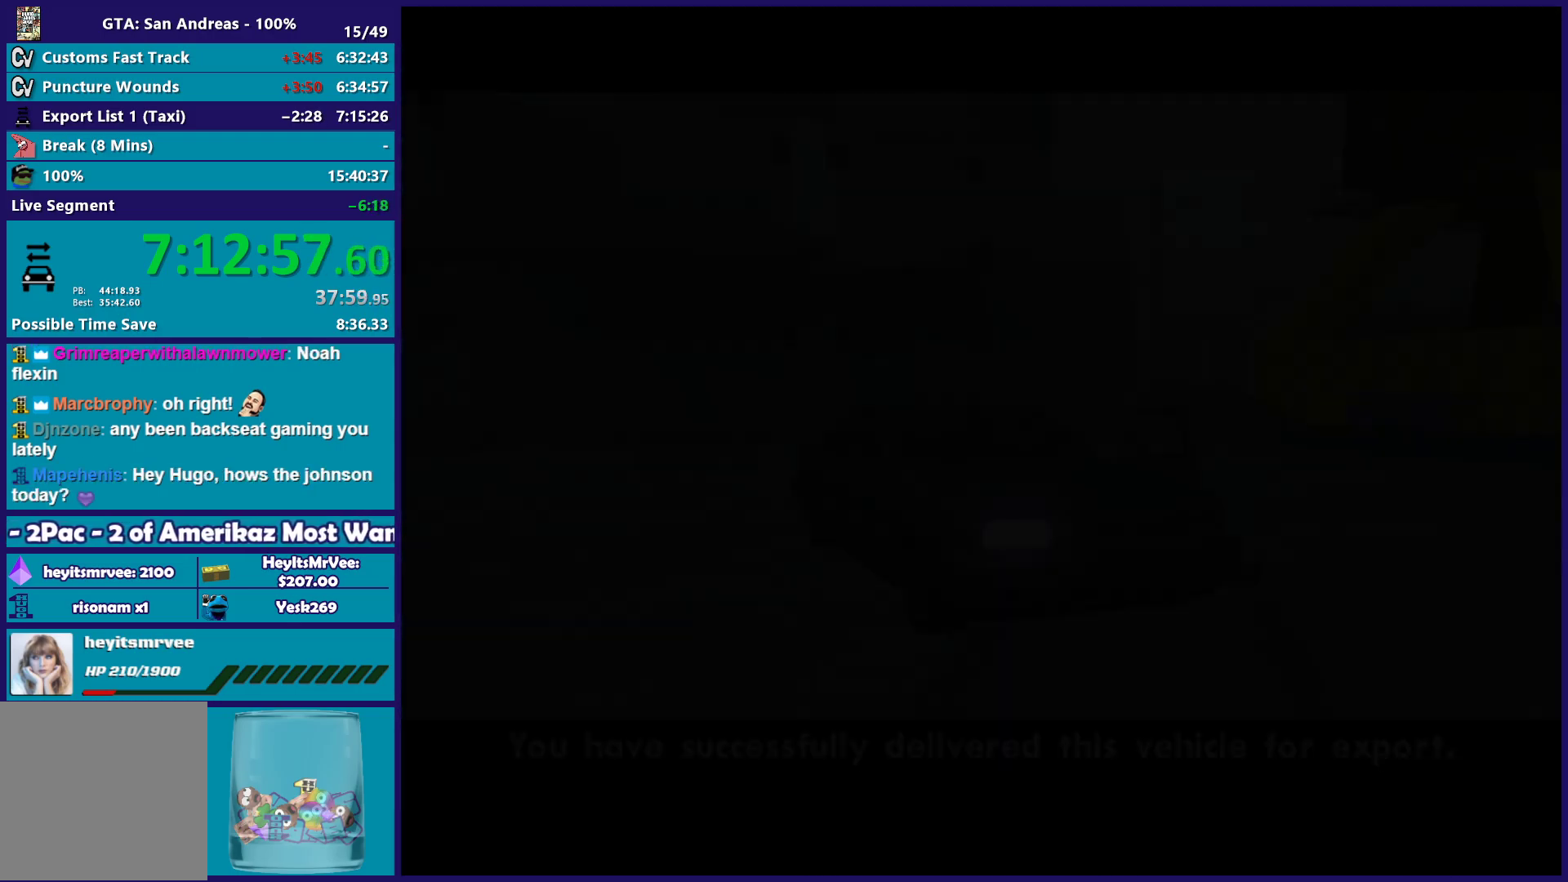
{"buttons": ["A"], "left_stick": "up-left", "right_stick": "center", "events": [[67, "A", "down"], [133, "left_stick", "up"], [200, "A", "up"], [267, "A", "down"], [383, "A", "up"], [383, "left_stick", "up-left"], [467, "A", "down"]]}
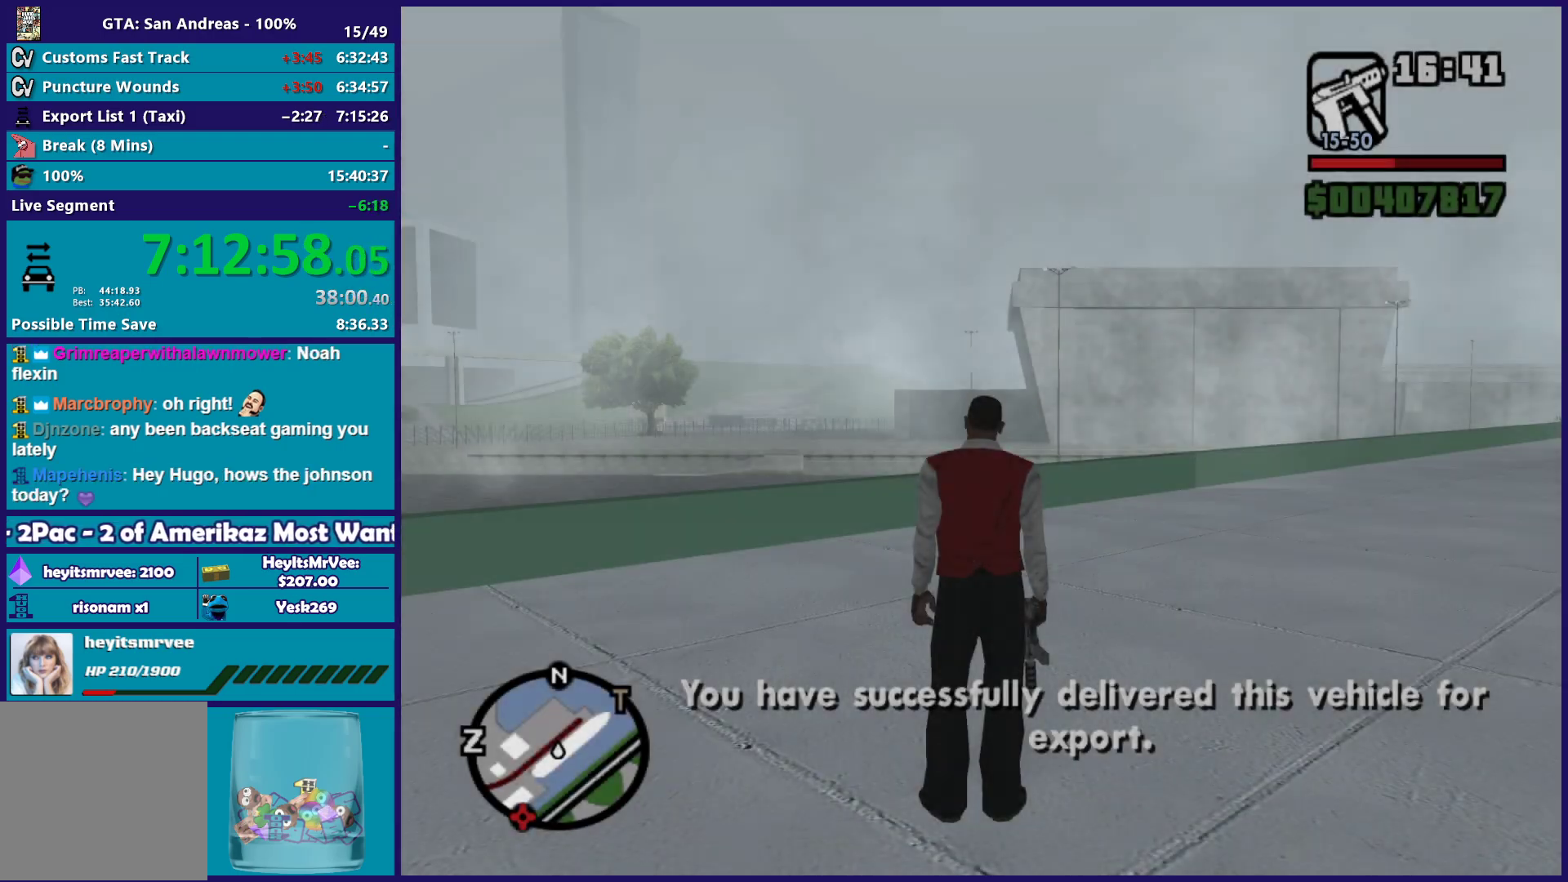
{"buttons": [], "left_stick": "up-left", "right_stick": "center", "events": [[83, "A", "up"], [167, "A", "down"], [267, "A", "up"], [367, "A", "down"], [467, "A", "up"]]}
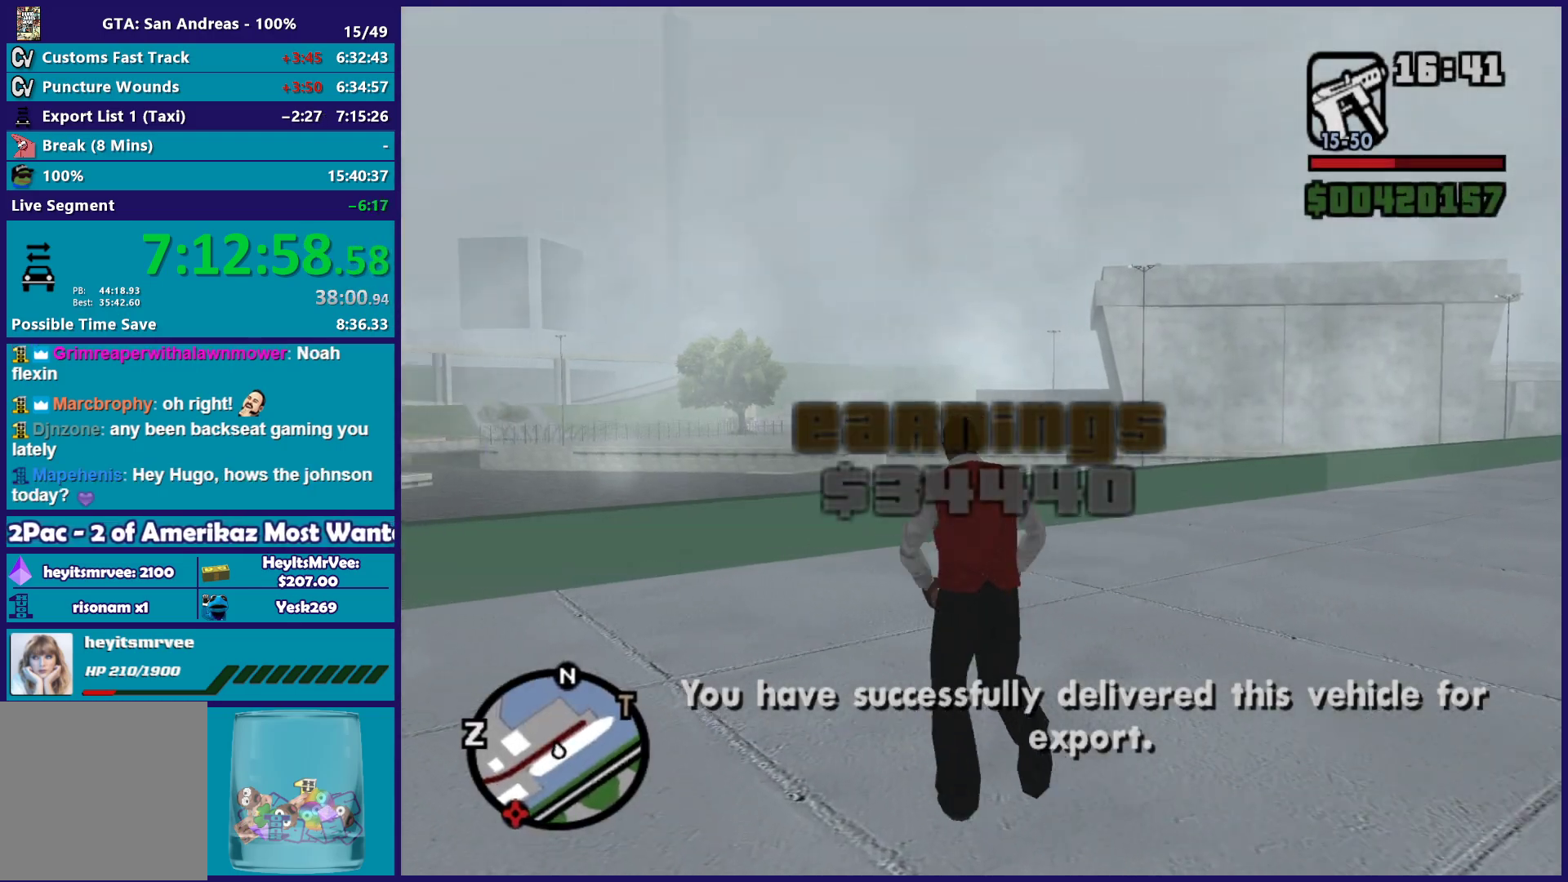
{"buttons": ["A"], "left_stick": "up-left", "right_stick": "center", "events": [[67, "A", "down"], [200, "A", "up"], [250, "A", "down"]]}
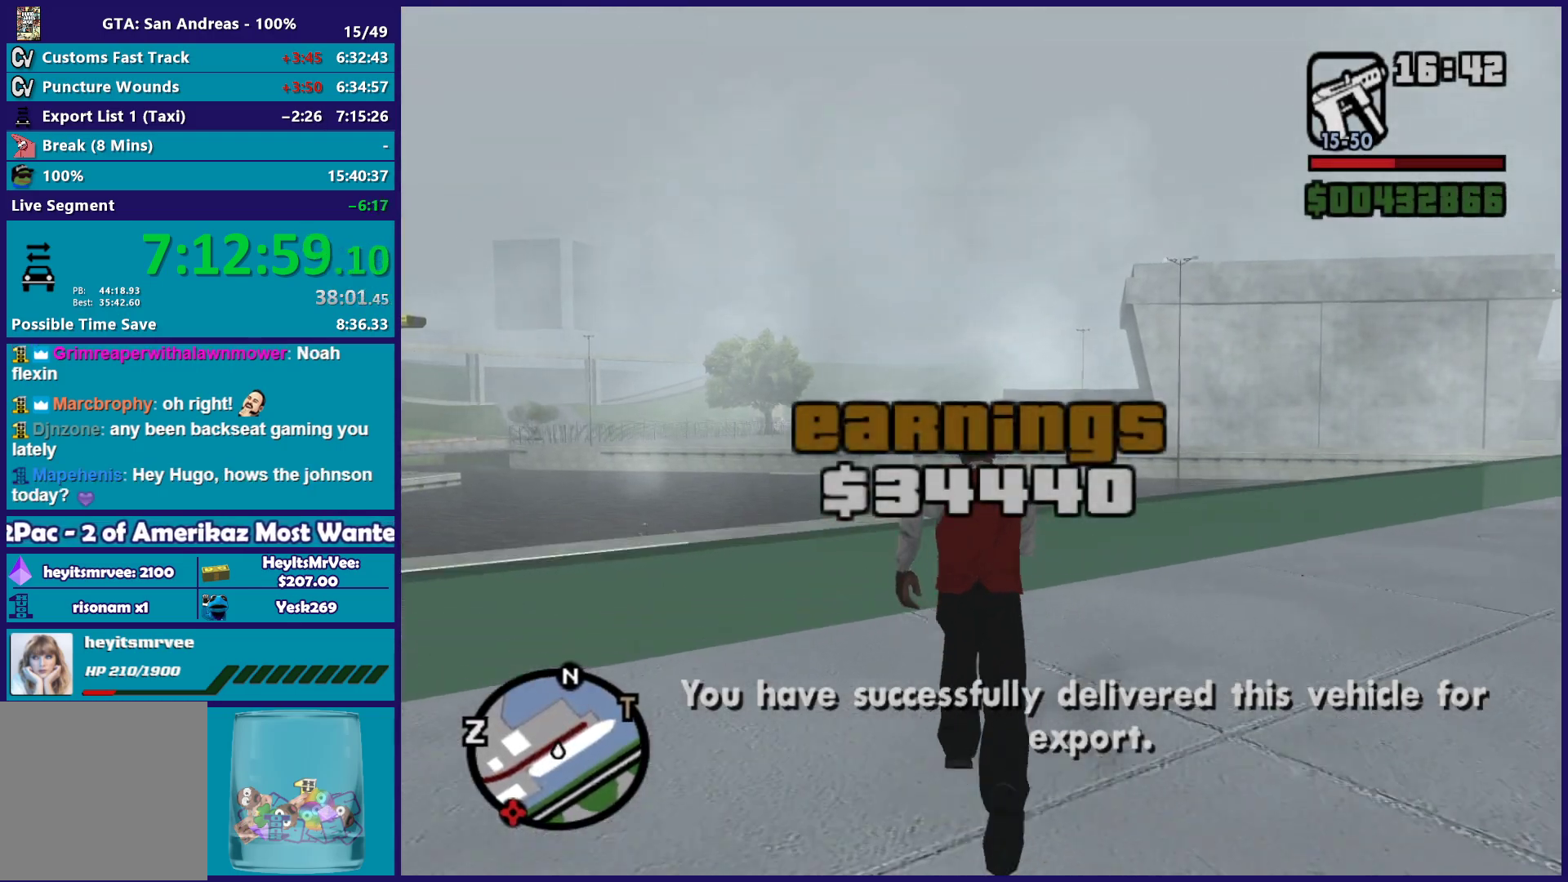
{"buttons": [], "left_stick": "up", "right_stick": "center", "events": [[17, "X", "down"], [33, "left_stick", "up"], [83, "A", "up"], [233, "X", "up"], [300, "X", "down"], [450, "X", "up"]]}
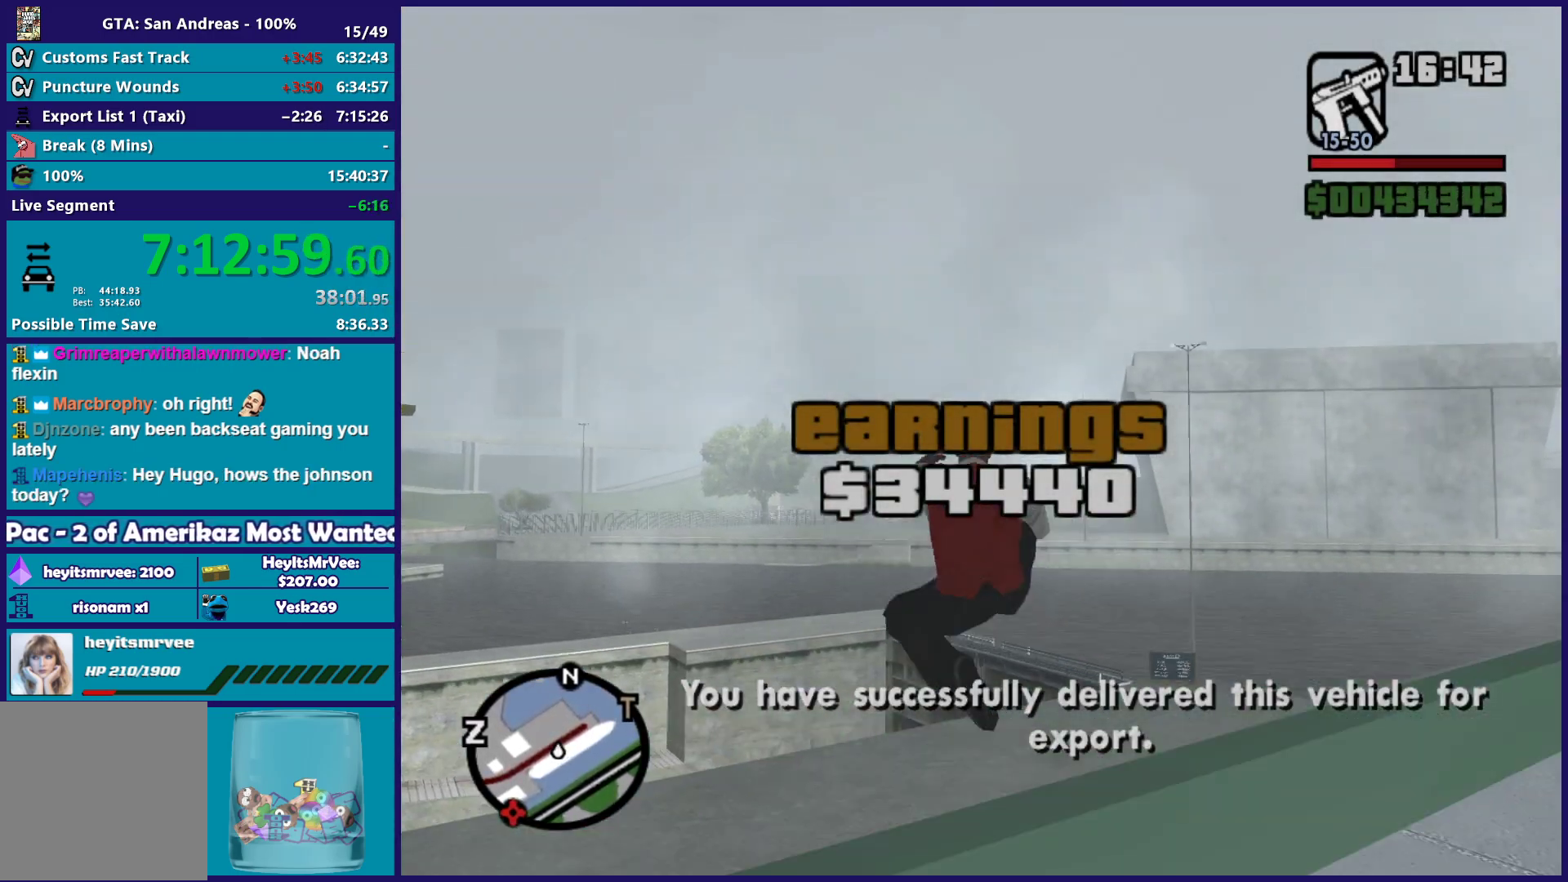
{"buttons": ["X"], "left_stick": "up", "right_stick": "center", "events": [[33, "X", "down"], [167, "X", "up"], [233, "X", "down"], [367, "X", "up"], [433, "X", "down"]]}
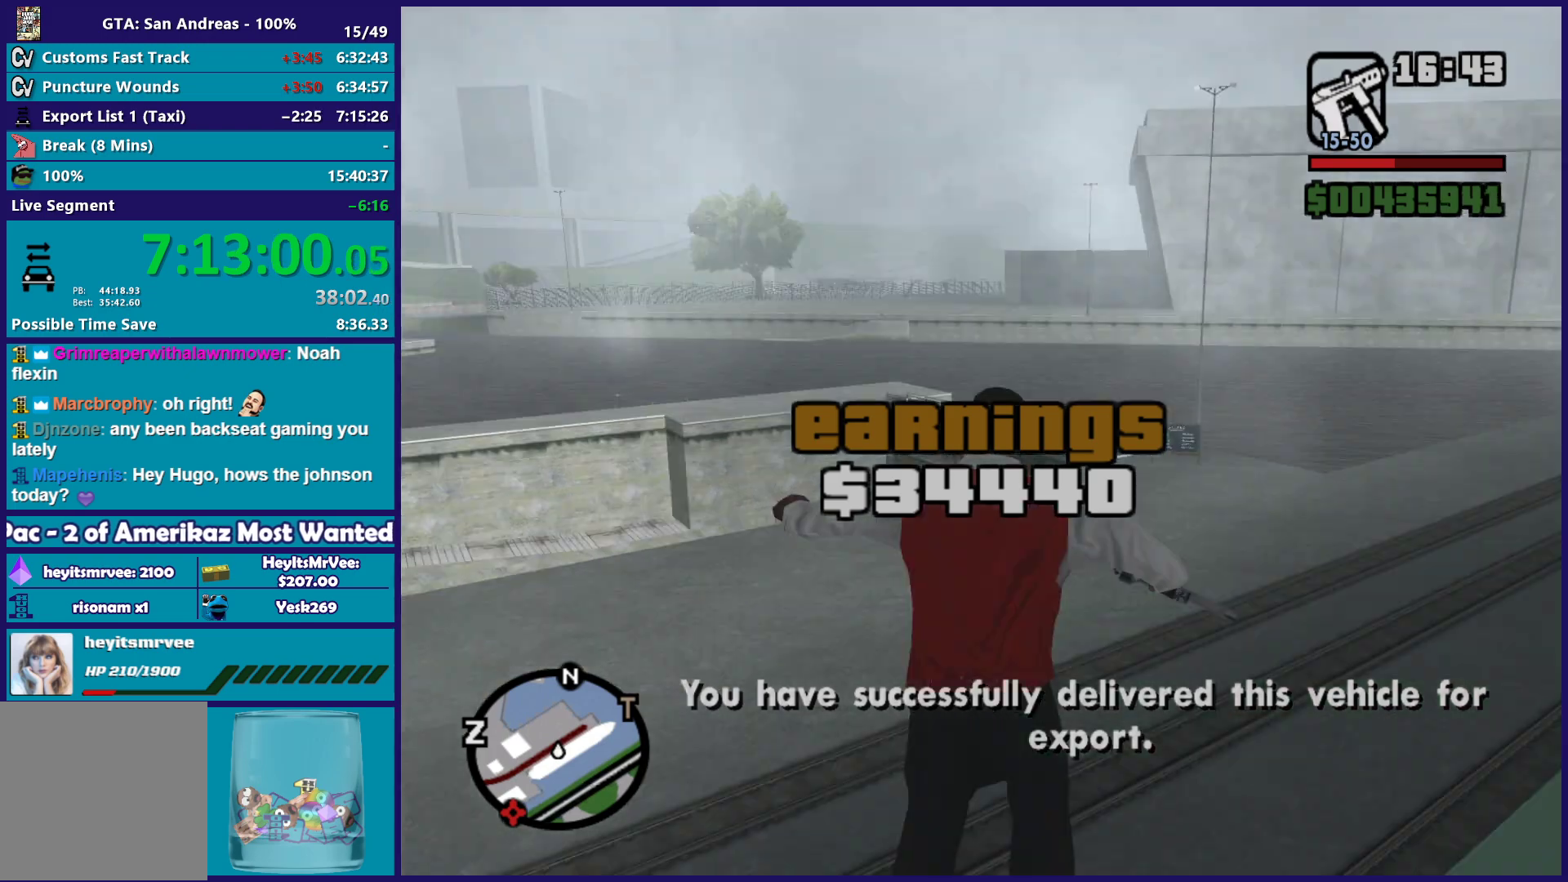
{"buttons": [], "left_stick": "up", "right_stick": "up-right", "events": [[67, "X", "up"], [217, "right_stick", "up-right"]]}
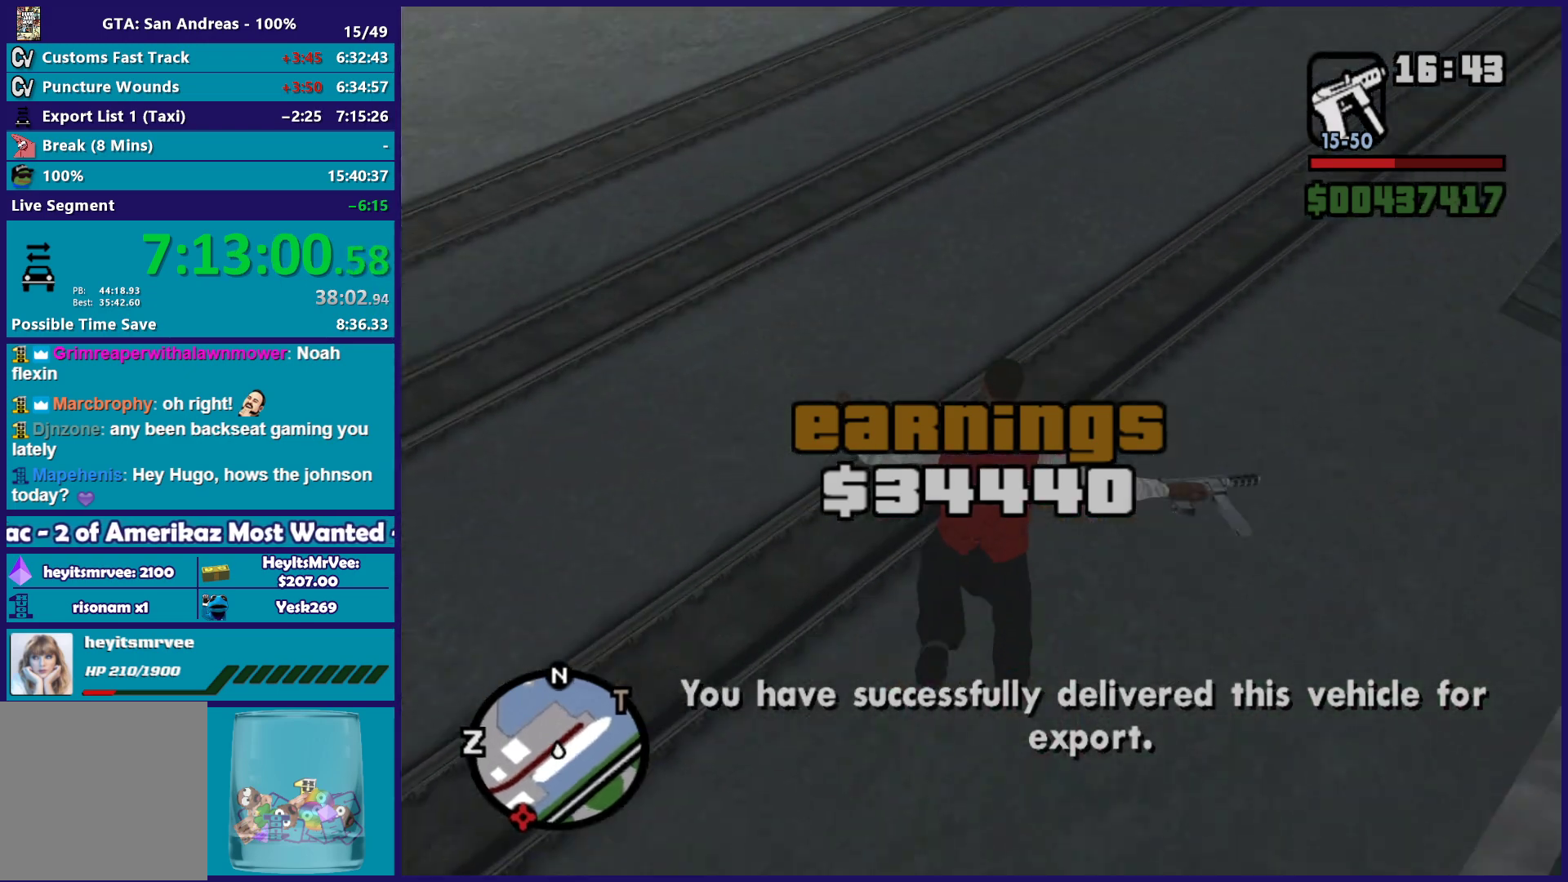
{"buttons": [], "left_stick": "up", "right_stick": "up", "events": [[350, "right_stick", "up"]]}
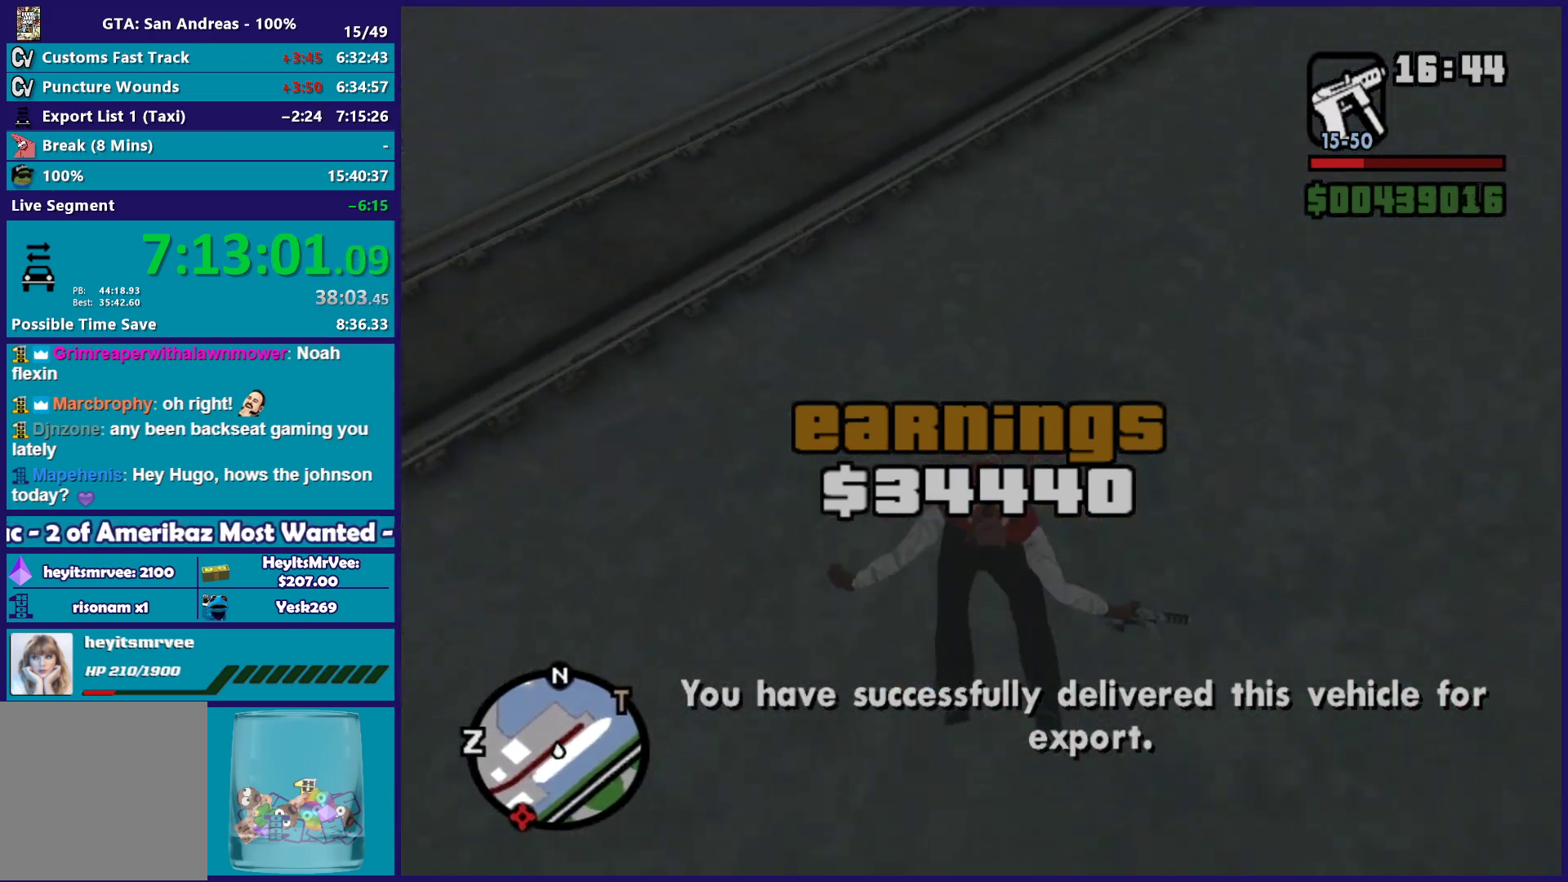
{"buttons": [], "left_stick": "up", "right_stick": "up", "events": []}
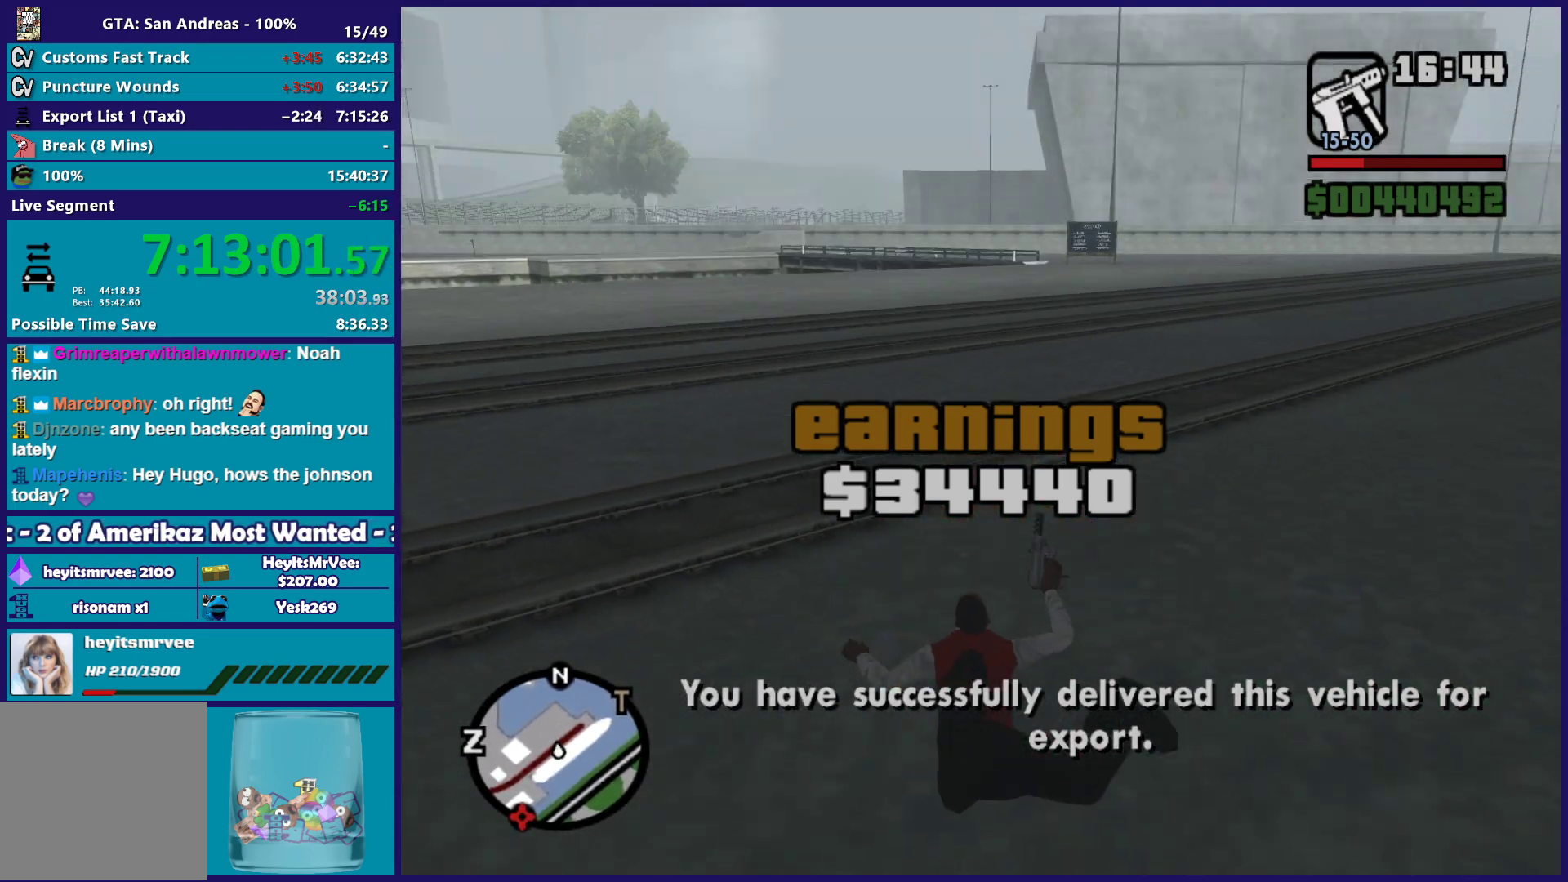
{"buttons": [], "left_stick": "up", "right_stick": "center", "events": [[167, "right_stick", "center"], [300, "R1", "down"], [417, "R1", "up"], [417, "right_stick", "down"], [467, "right_stick", "center"]]}
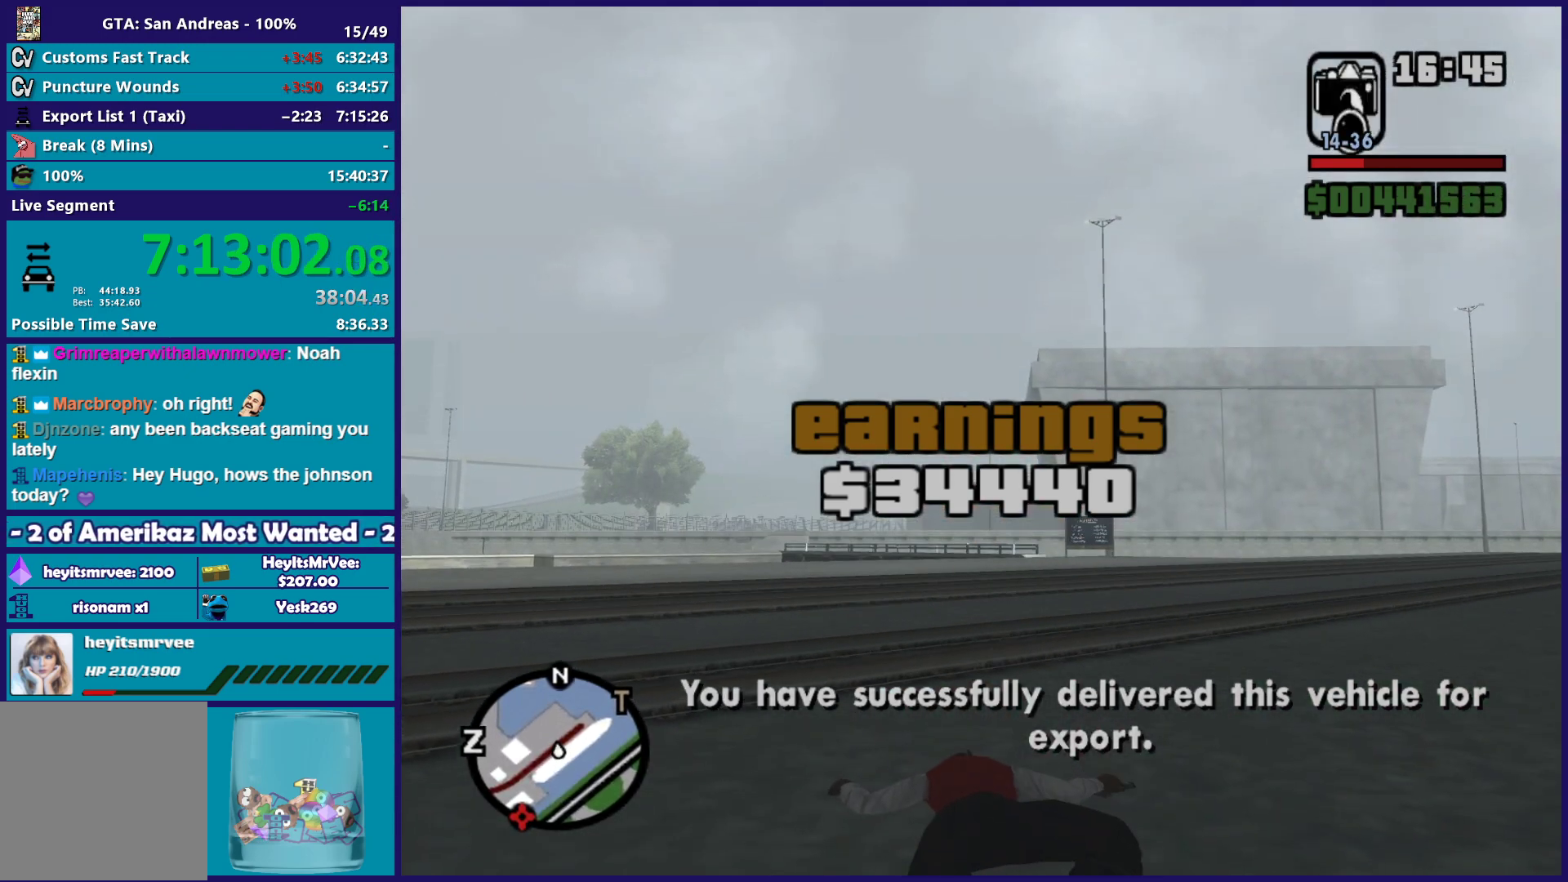
{"buttons": ["L1"], "left_stick": "up", "right_stick": "center", "events": [[33, "R1", "down"], [117, "R1", "up"], [467, "L1", "down"]]}
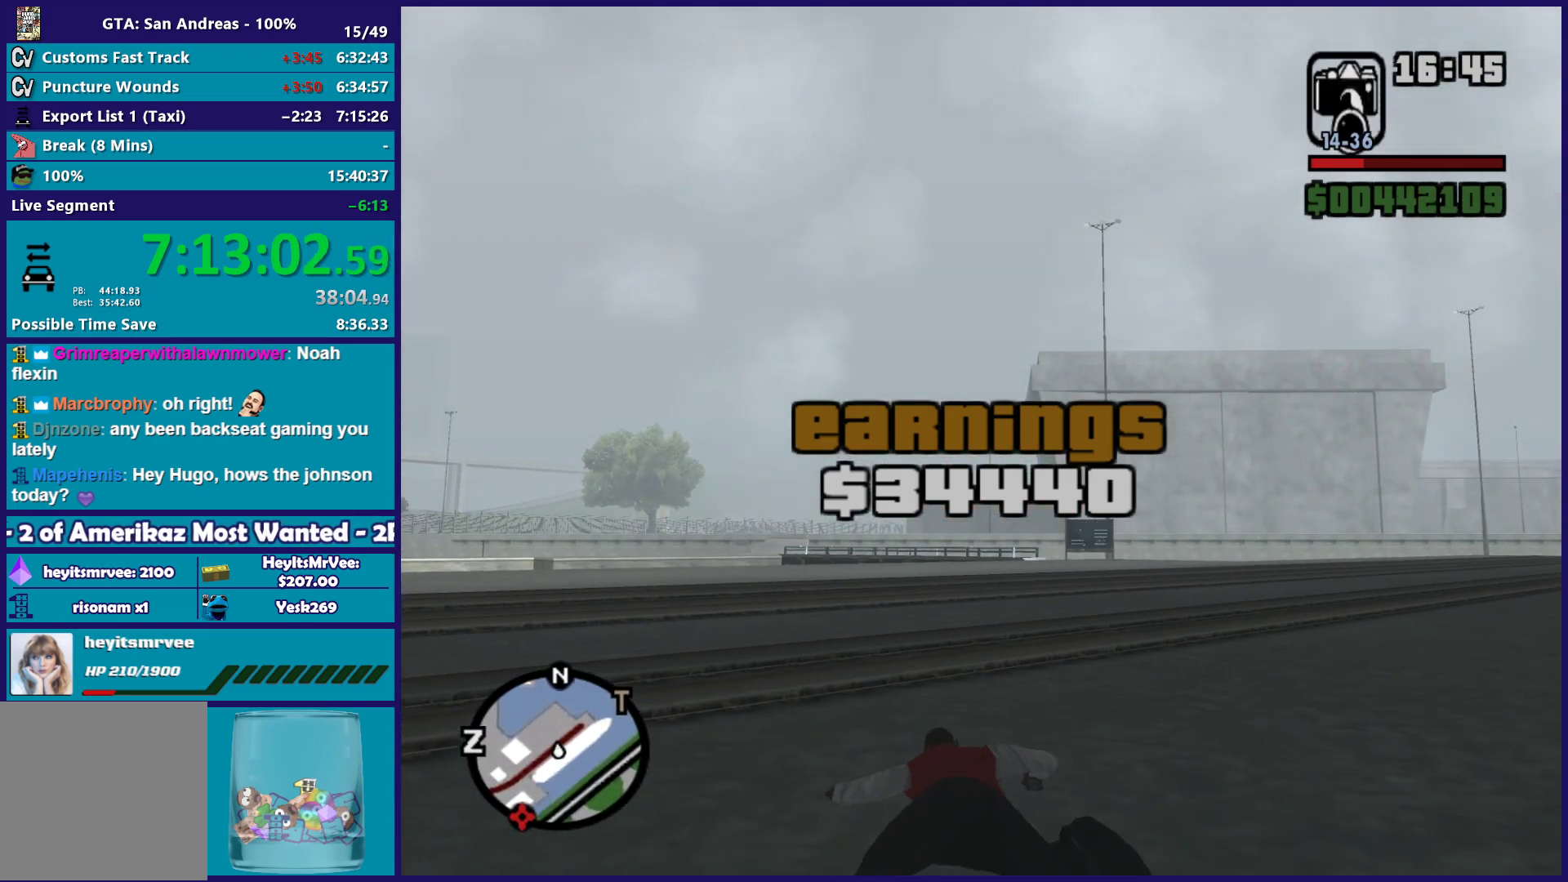
{"buttons": ["A"], "left_stick": "up-left", "right_stick": "center", "events": [[100, "L1", "up"], [217, "left_stick", "up-left"], [283, "A", "down"], [383, "A", "up"], [467, "A", "down"]]}
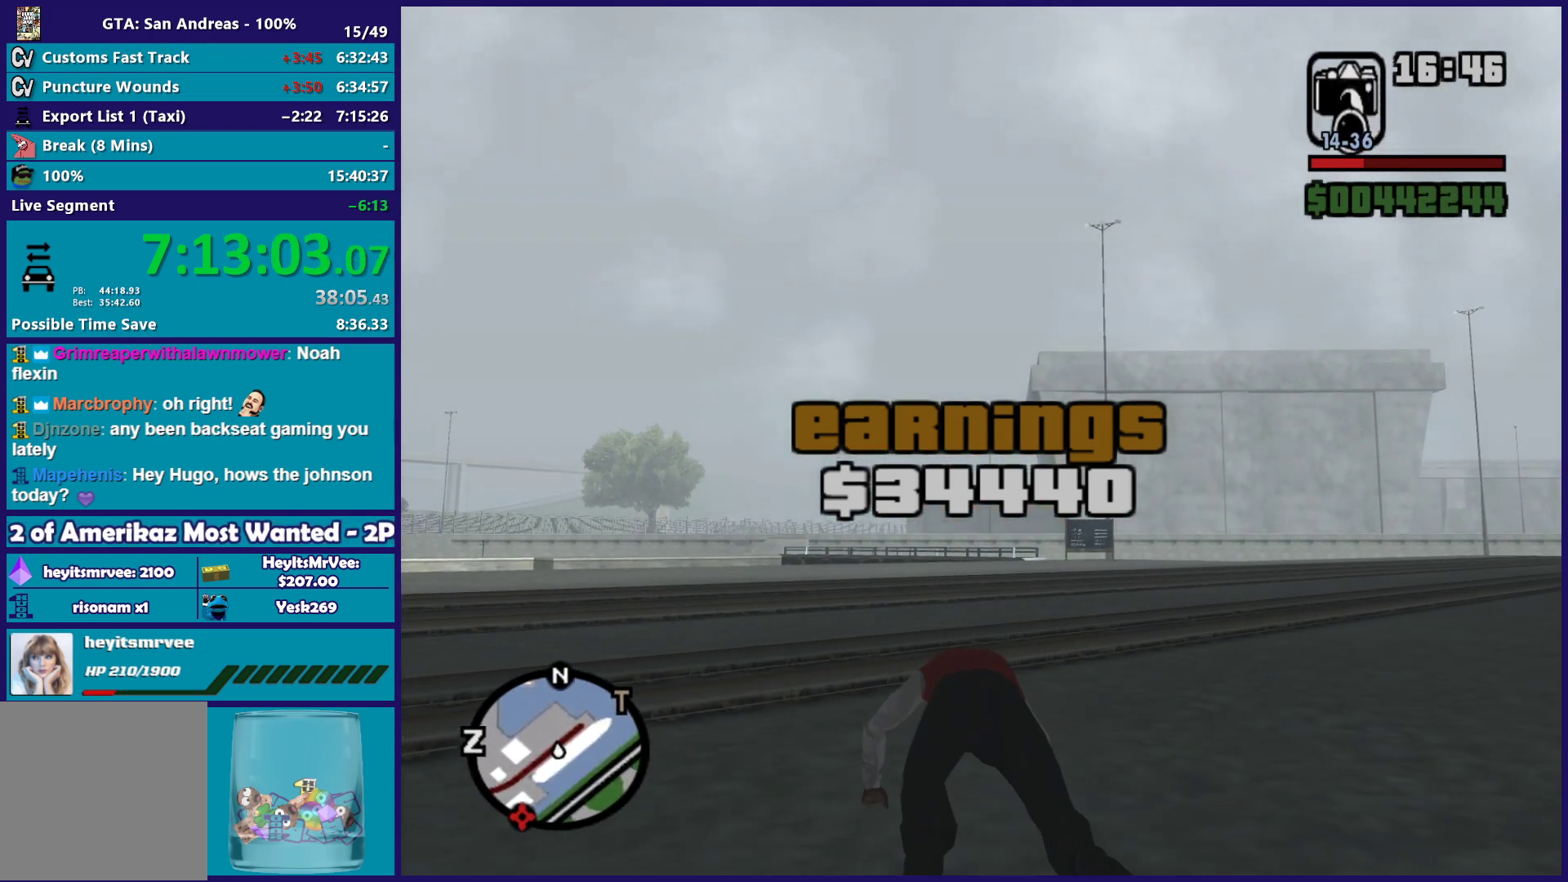
{"buttons": [], "left_stick": "up-left", "right_stick": "center", "events": [[83, "A", "up"], [150, "A", "down"], [283, "A", "up"], [367, "A", "down"], [467, "A", "up"]]}
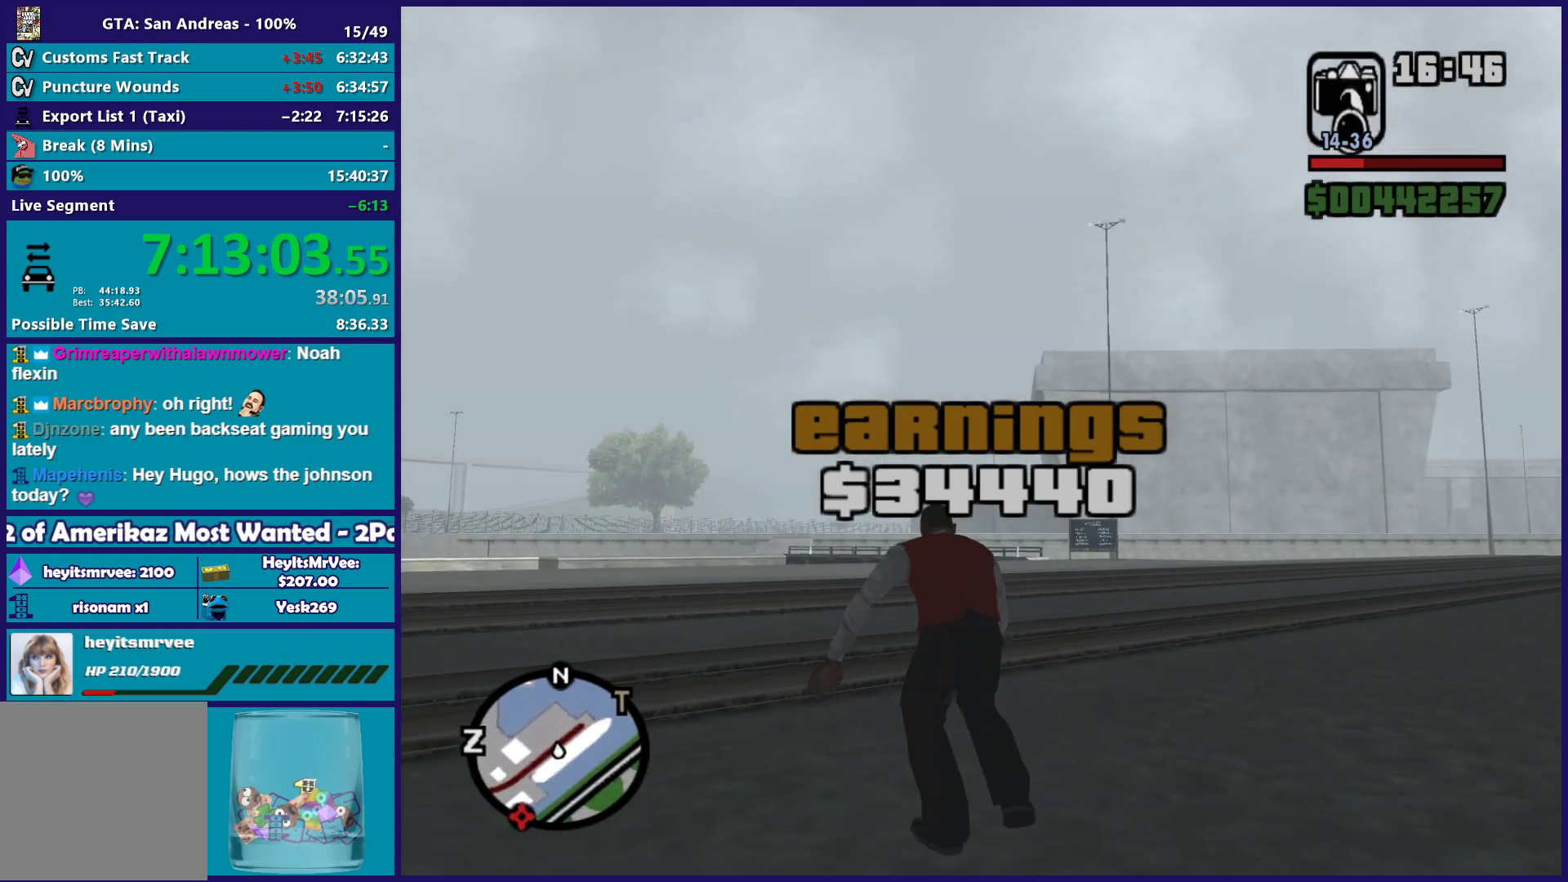
{"buttons": ["A"], "left_stick": "up-left", "right_stick": "center", "events": [[67, "A", "down"], [150, "A", "up"], [267, "A", "down"], [350, "A", "up"], [450, "A", "down"]]}